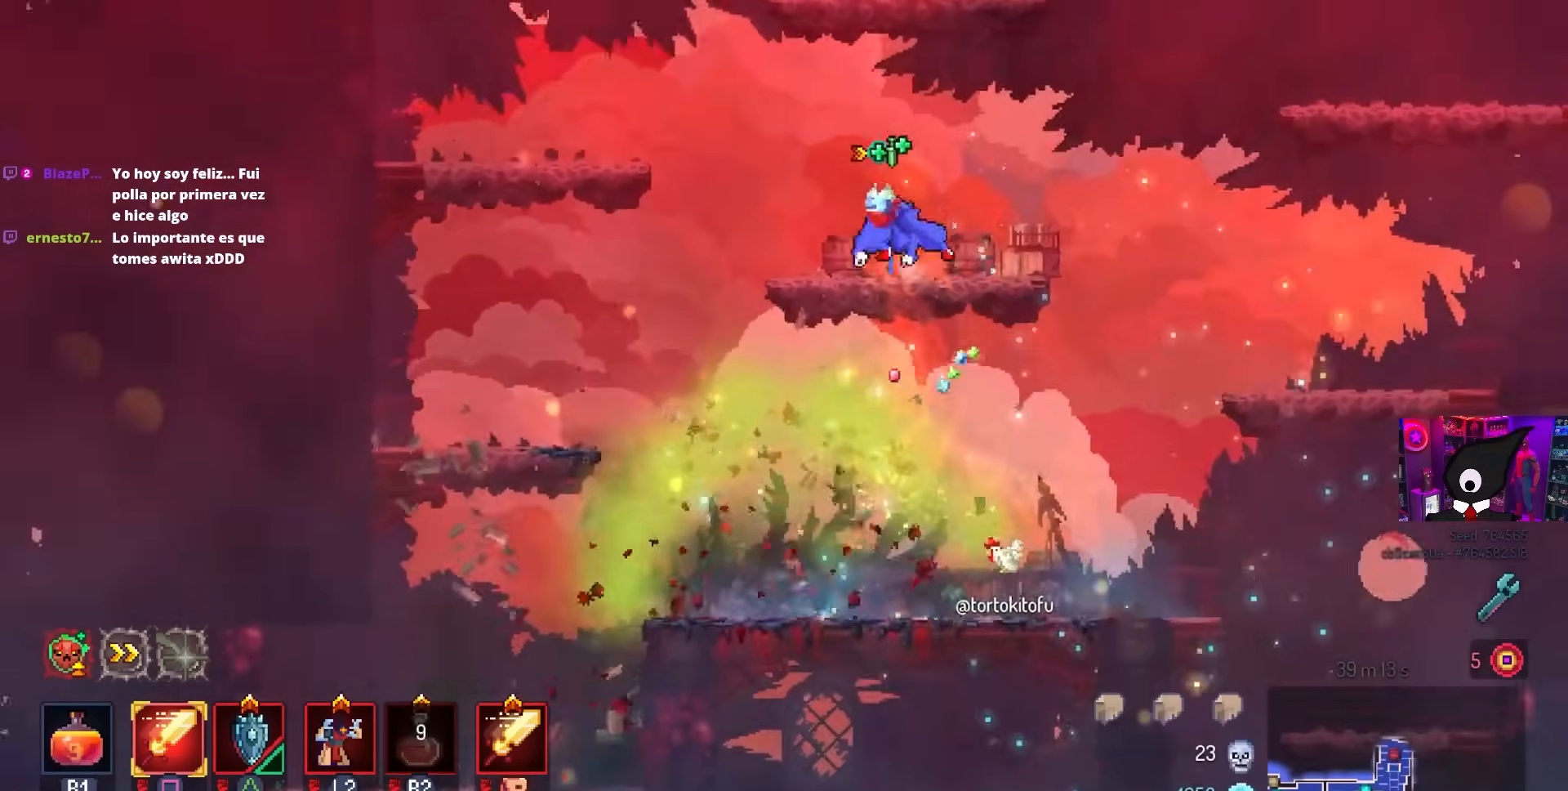
Gameplay with a controller (PlayStation layout); each line is a JSON object with the inputs held at the frame after it. "events" lists button and stick changes between this image and that frame as [ms after this image, input, new state], when the widget could be followed in between.
{"buttons": ["CROSS", "DPAD_RIGHT"], "left_stick": "center", "right_stick": "center", "events": [[267, "right_stick", "center"], [317, "CROSS", "down"], [317, "DPAD_RIGHT", "down"], [400, "CROSS", "up"], [500, "CROSS", "down"]]}
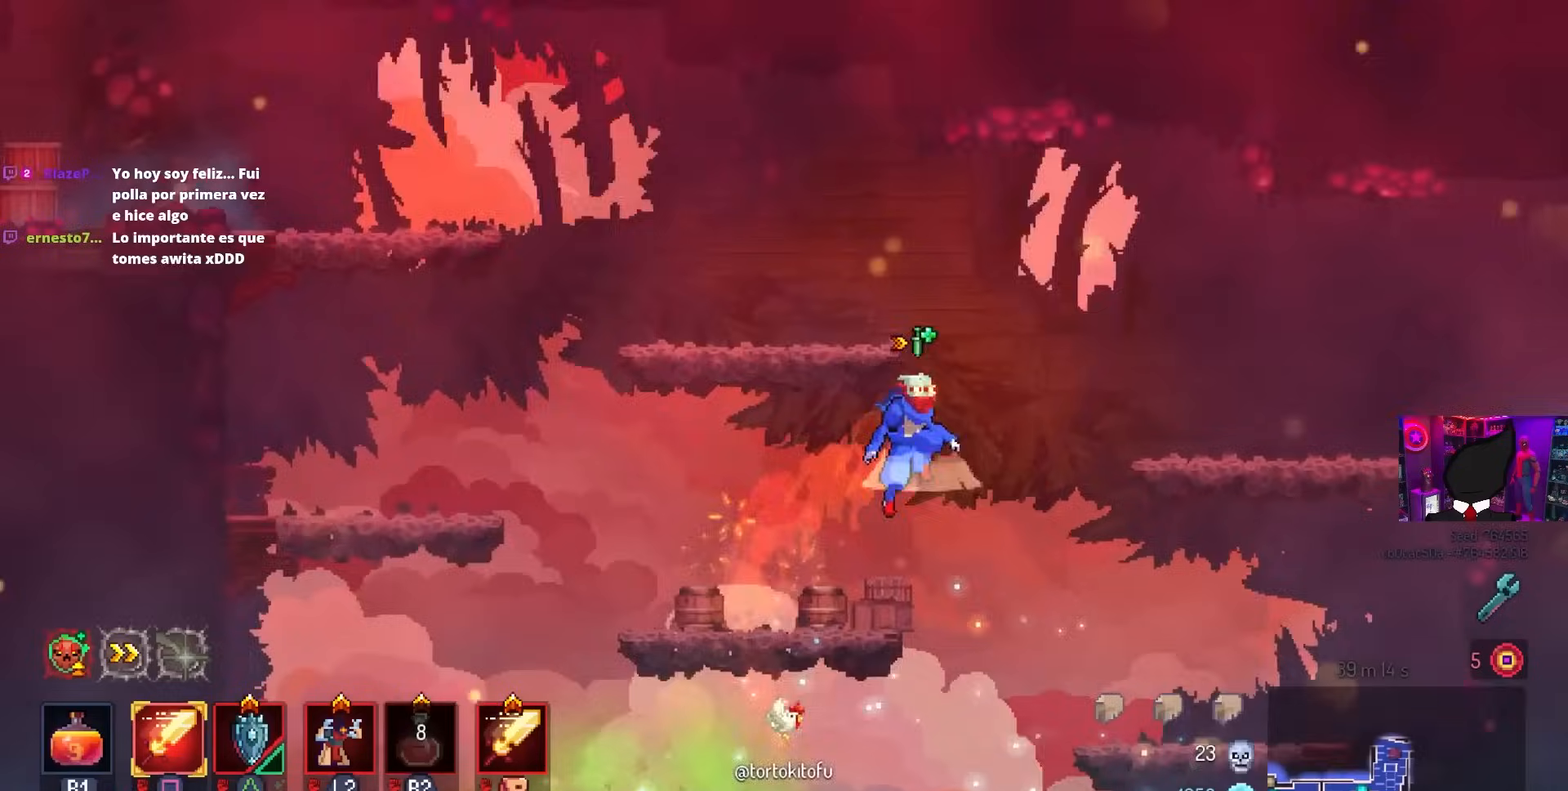
{"buttons": ["DPAD_LEFT"], "left_stick": "center", "right_stick": "center", "events": [[33, "DPAD_RIGHT", "up"], [117, "CROSS", "up"], [133, "DPAD_LEFT", "down"], [317, "DPAD_LEFT", "up"], [450, "DPAD_LEFT", "down"]]}
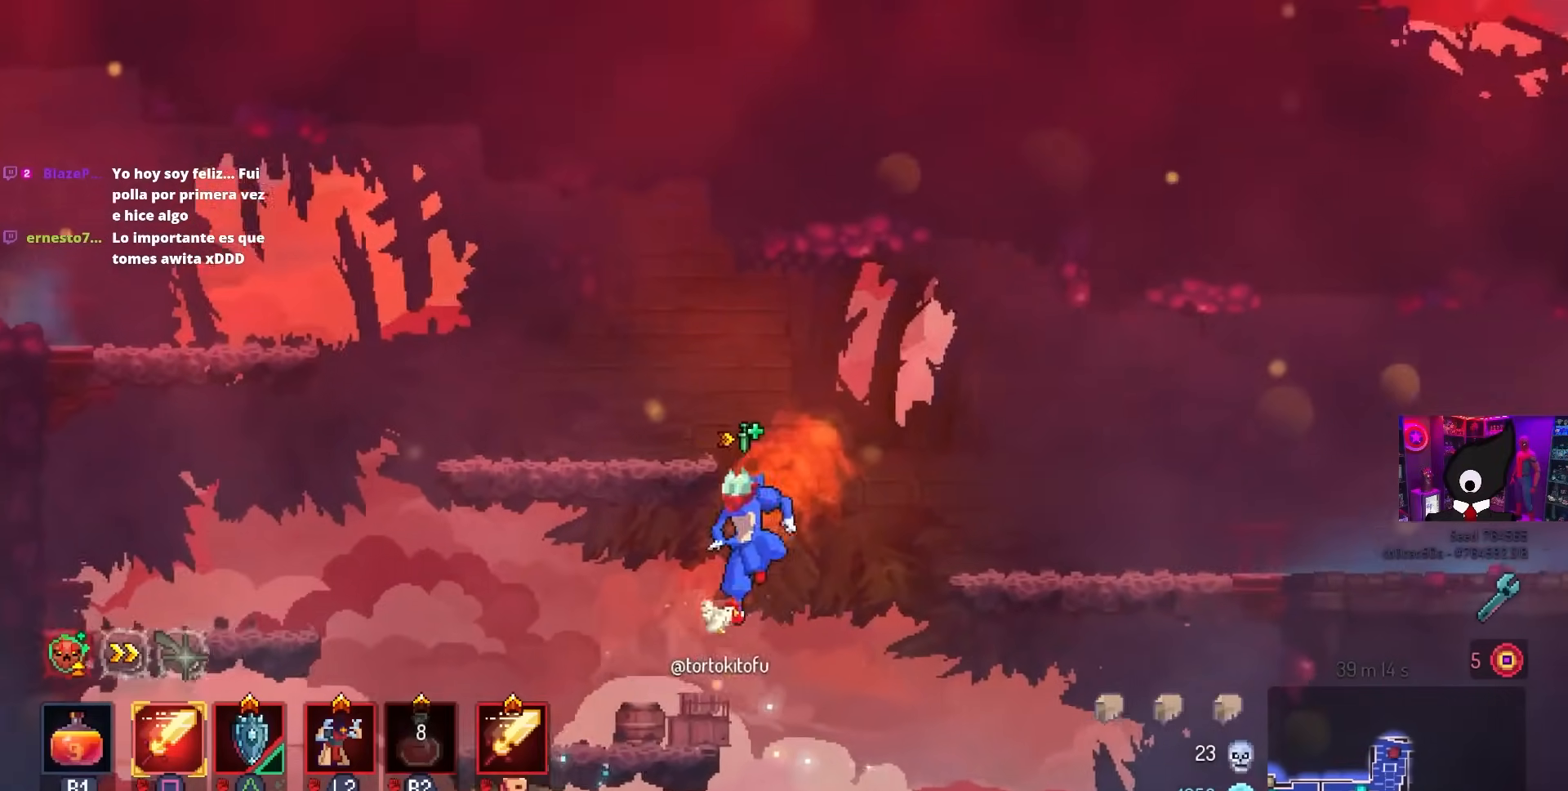
{"buttons": ["CROSS", "DPAD_LEFT"], "left_stick": "center", "right_stick": "center", "events": [[200, "CROSS", "down"], [233, "DPAD_LEFT", "up"], [283, "CROSS", "up"], [283, "DPAD_LEFT", "down"], [400, "CROSS", "down"]]}
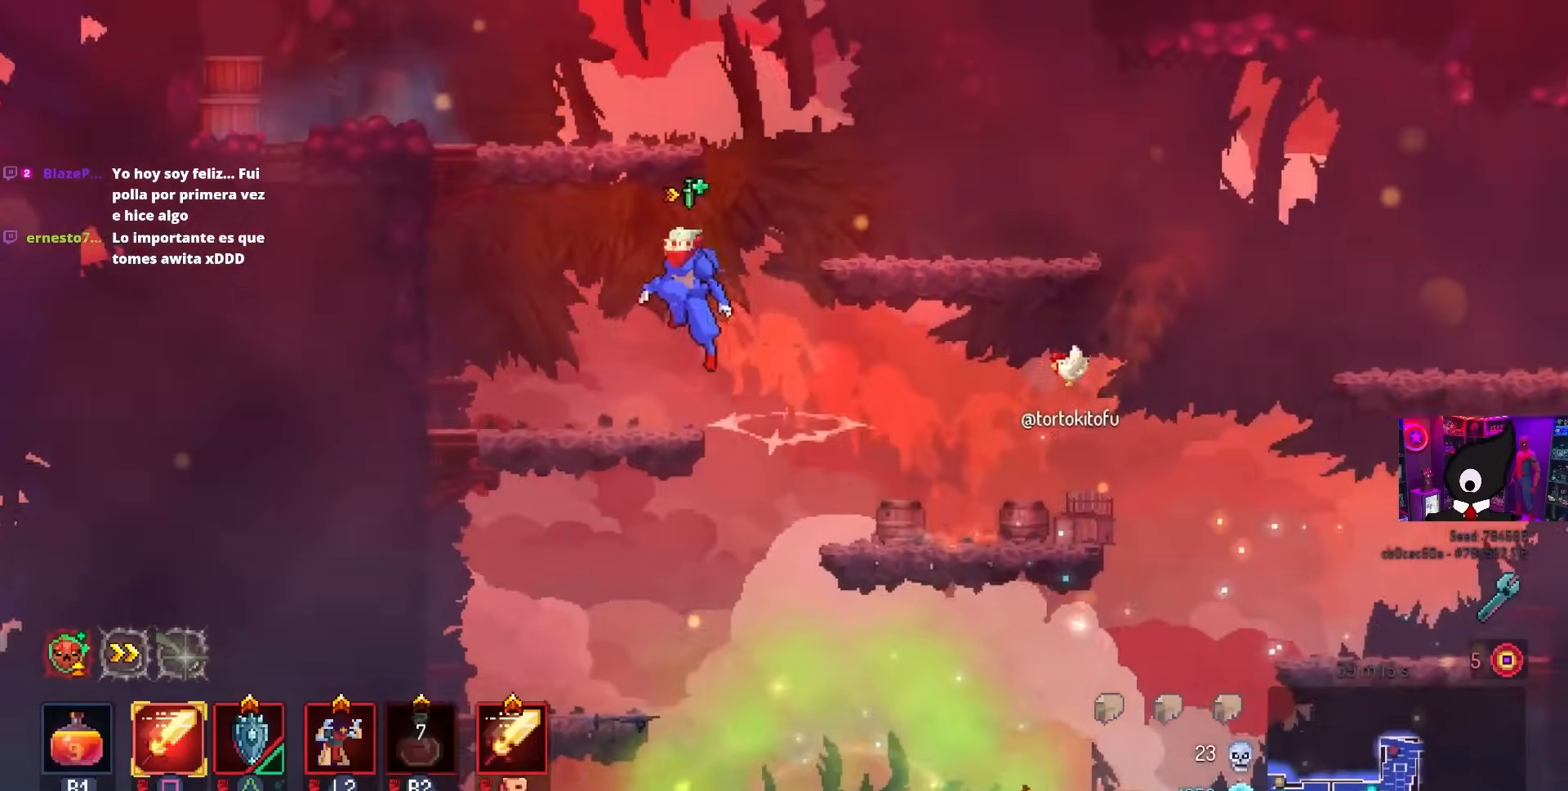
{"buttons": ["DPAD_RIGHT"], "left_stick": "center", "right_stick": "center", "events": [[17, "CROSS", "up"], [217, "CROSS", "down"], [333, "CROSS", "up"], [367, "DPAD_LEFT", "up"], [500, "DPAD_RIGHT", "down"]]}
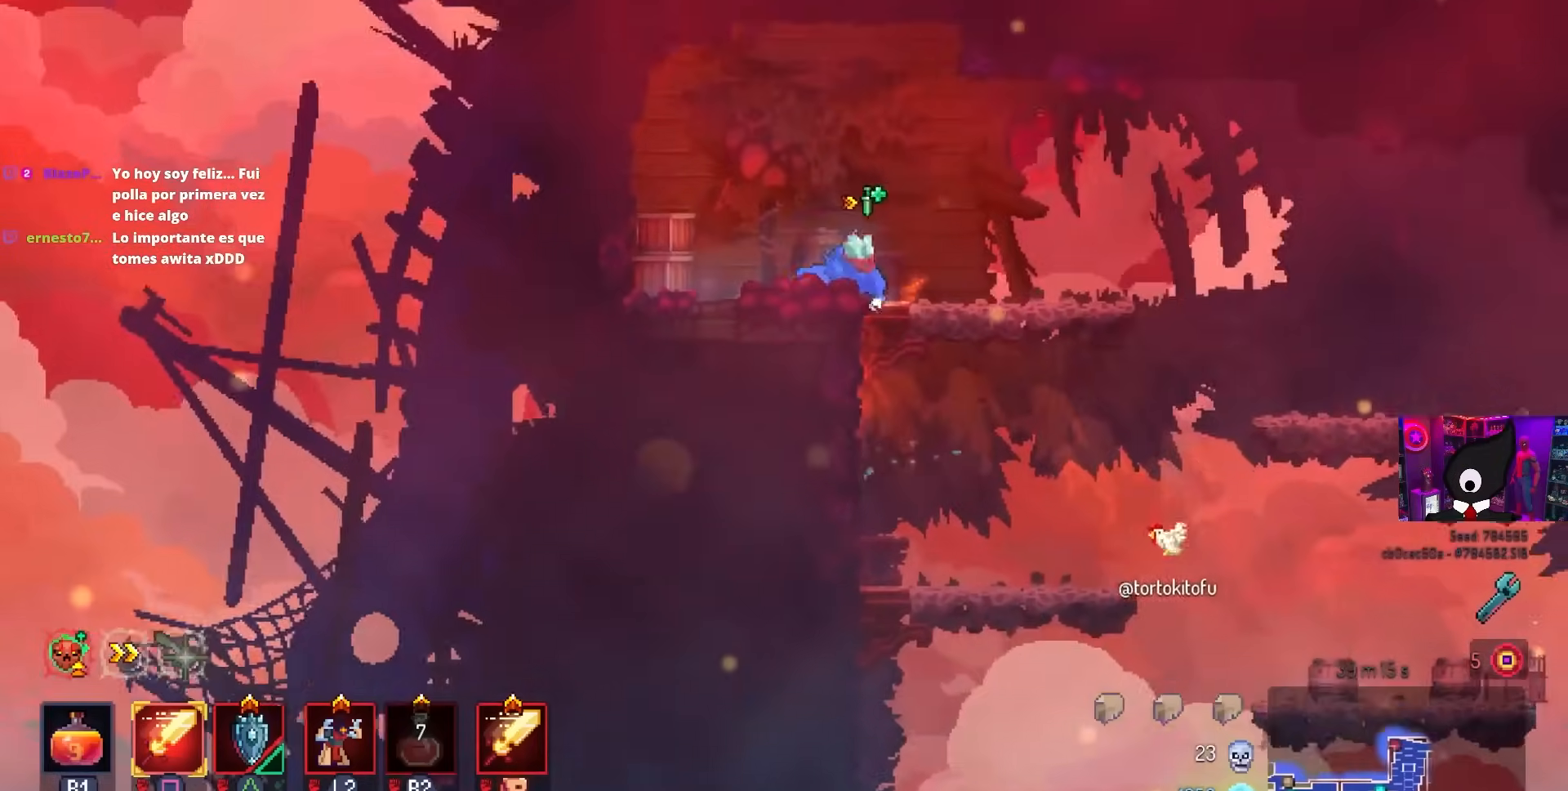
{"buttons": ["DPAD_RIGHT"], "left_stick": "center", "right_stick": "center", "events": [[200, "CROSS", "down"], [283, "CROSS", "up"]]}
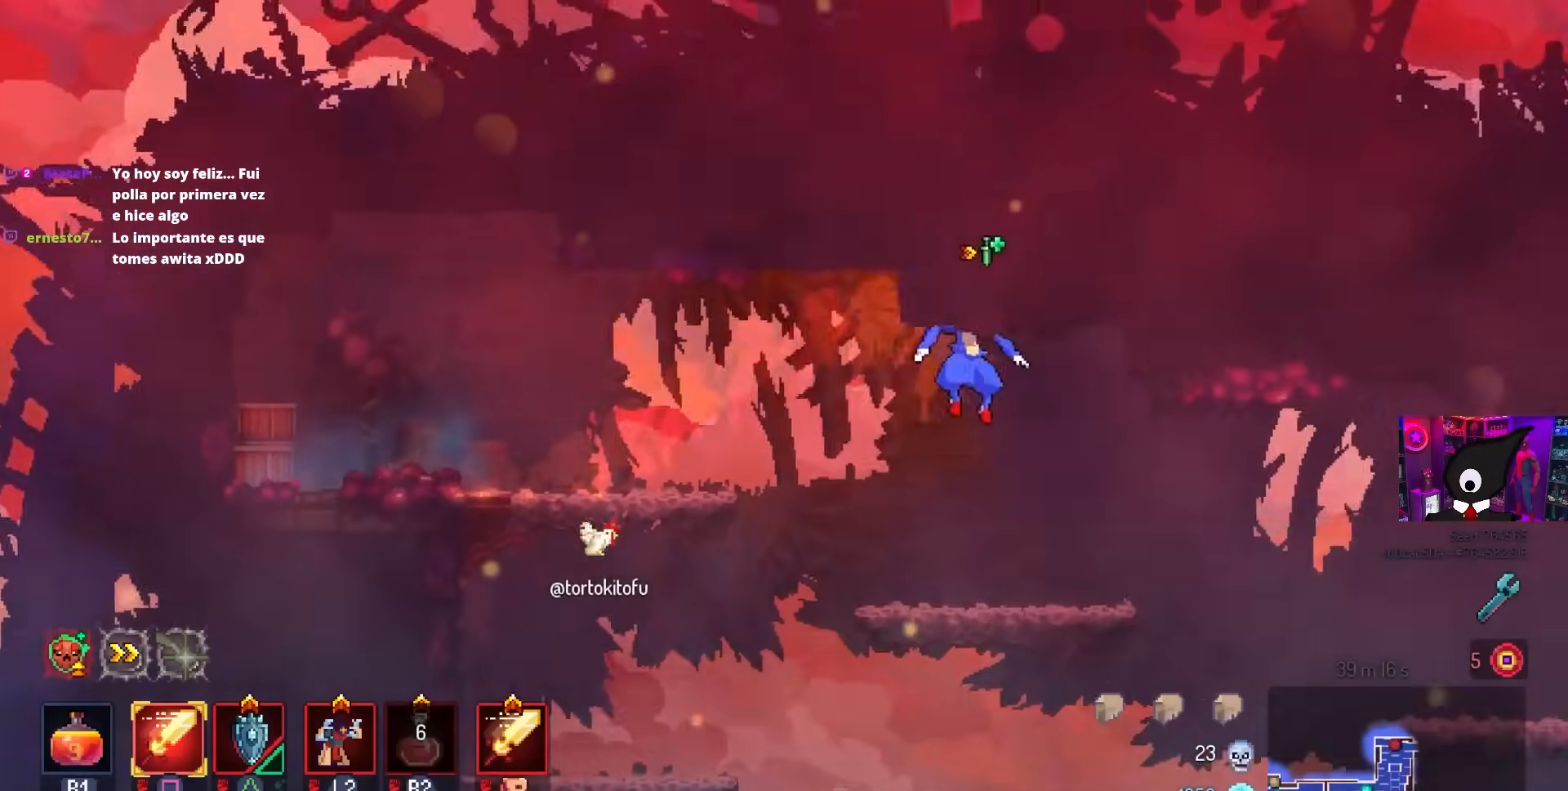
{"buttons": [], "left_stick": "center", "right_stick": "center", "events": [[300, "CROSS", "down"], [417, "CROSS", "up"], [500, "DPAD_RIGHT", "up"]]}
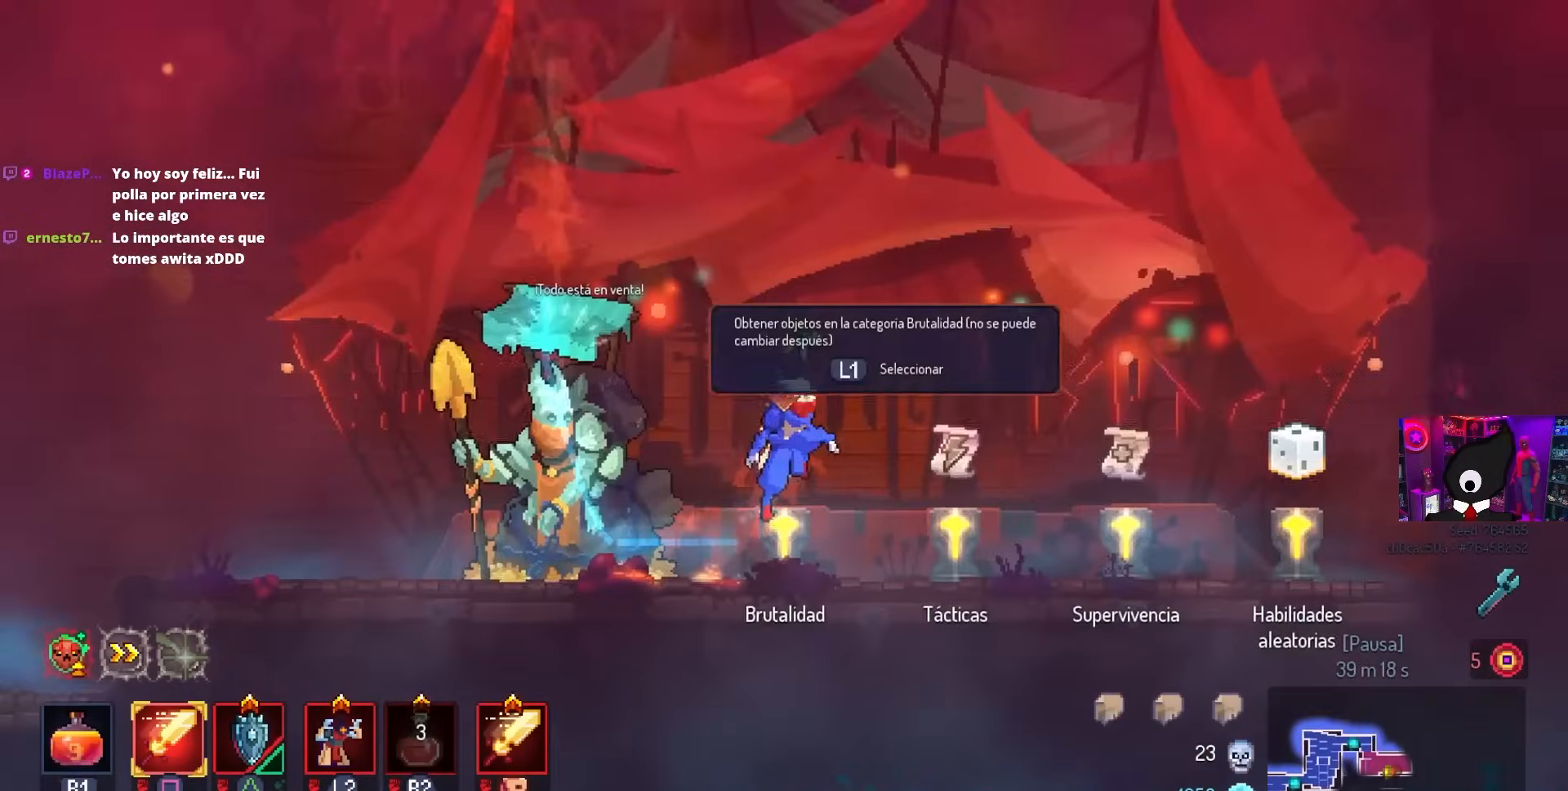
{"buttons": ["DPAD_RIGHT"], "left_stick": "center", "right_stick": "center", "events": [[67, "DPAD_LEFT", "down"], [183, "DPAD_LEFT", "up"], [433, "DPAD_RIGHT", "down"]]}
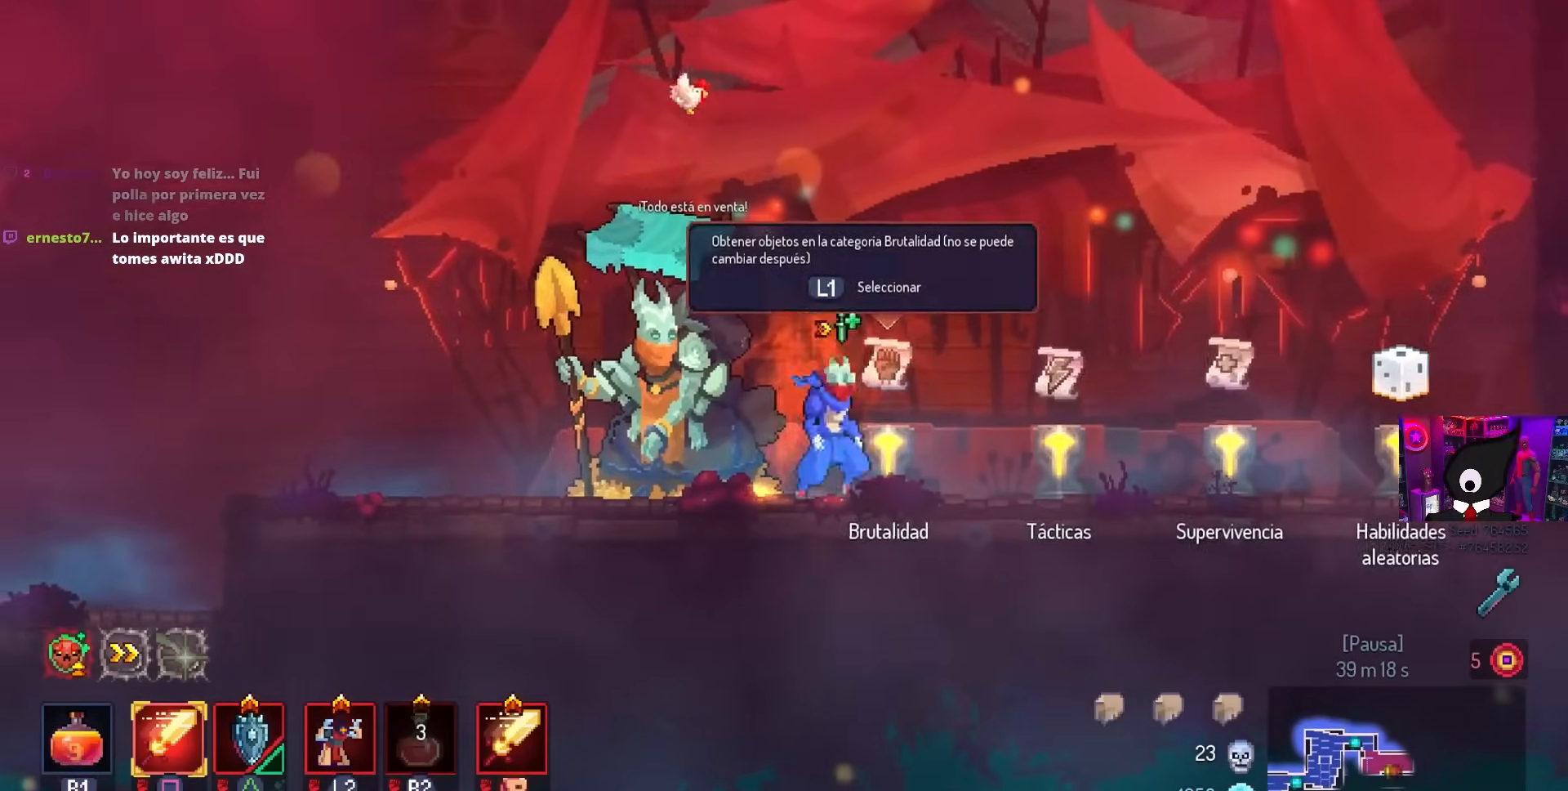
{"buttons": ["DPAD_RIGHT"], "left_stick": "center", "right_stick": "center", "events": [[33, "L1", "down"], [167, "L1", "up"]]}
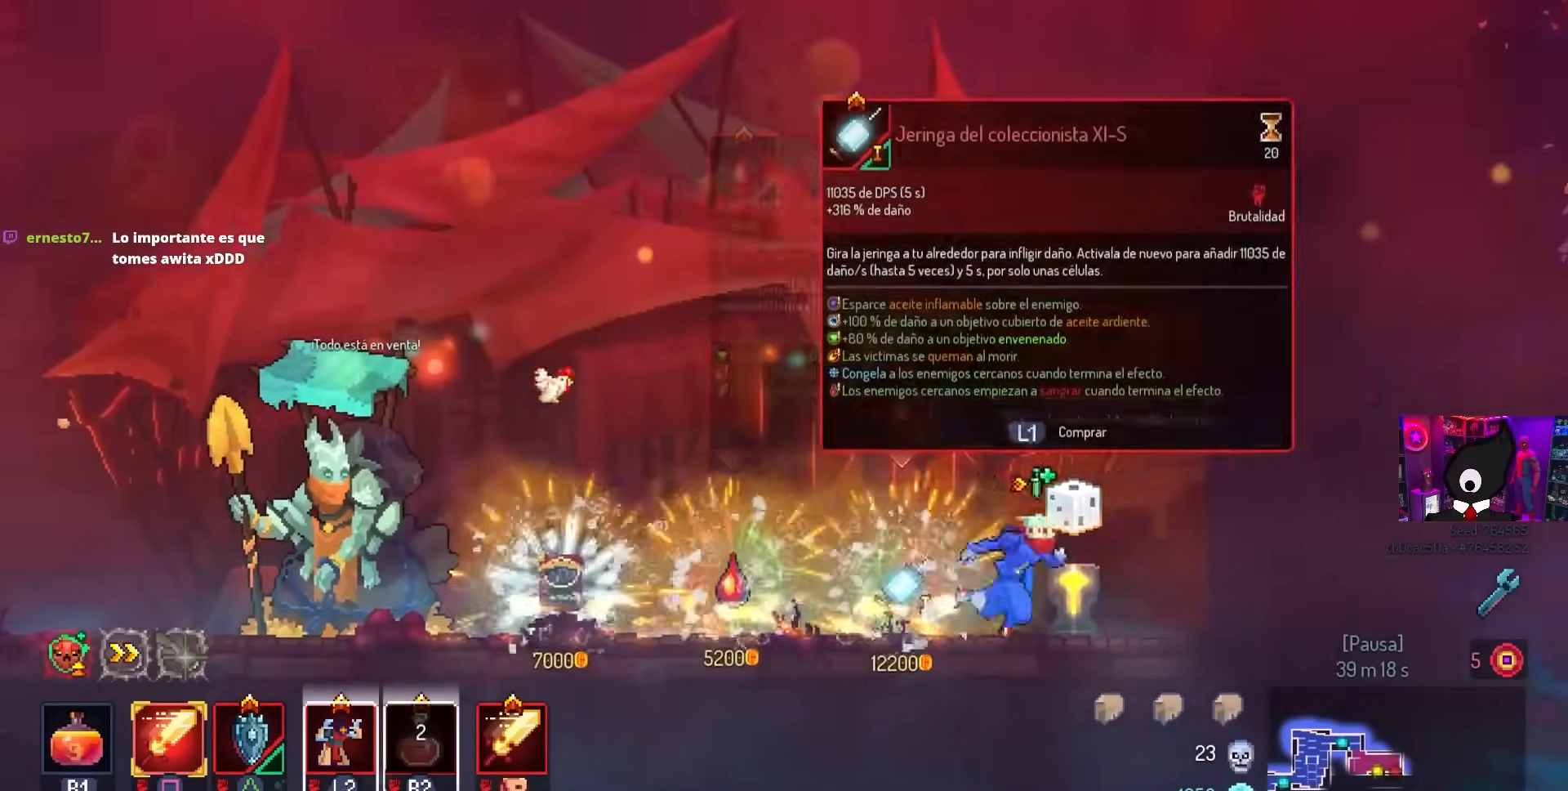
{"buttons": [], "left_stick": "center", "right_stick": "center", "events": [[83, "DPAD_RIGHT", "up"], [400, "DPAD_LEFT", "down"], [483, "DPAD_LEFT", "up"]]}
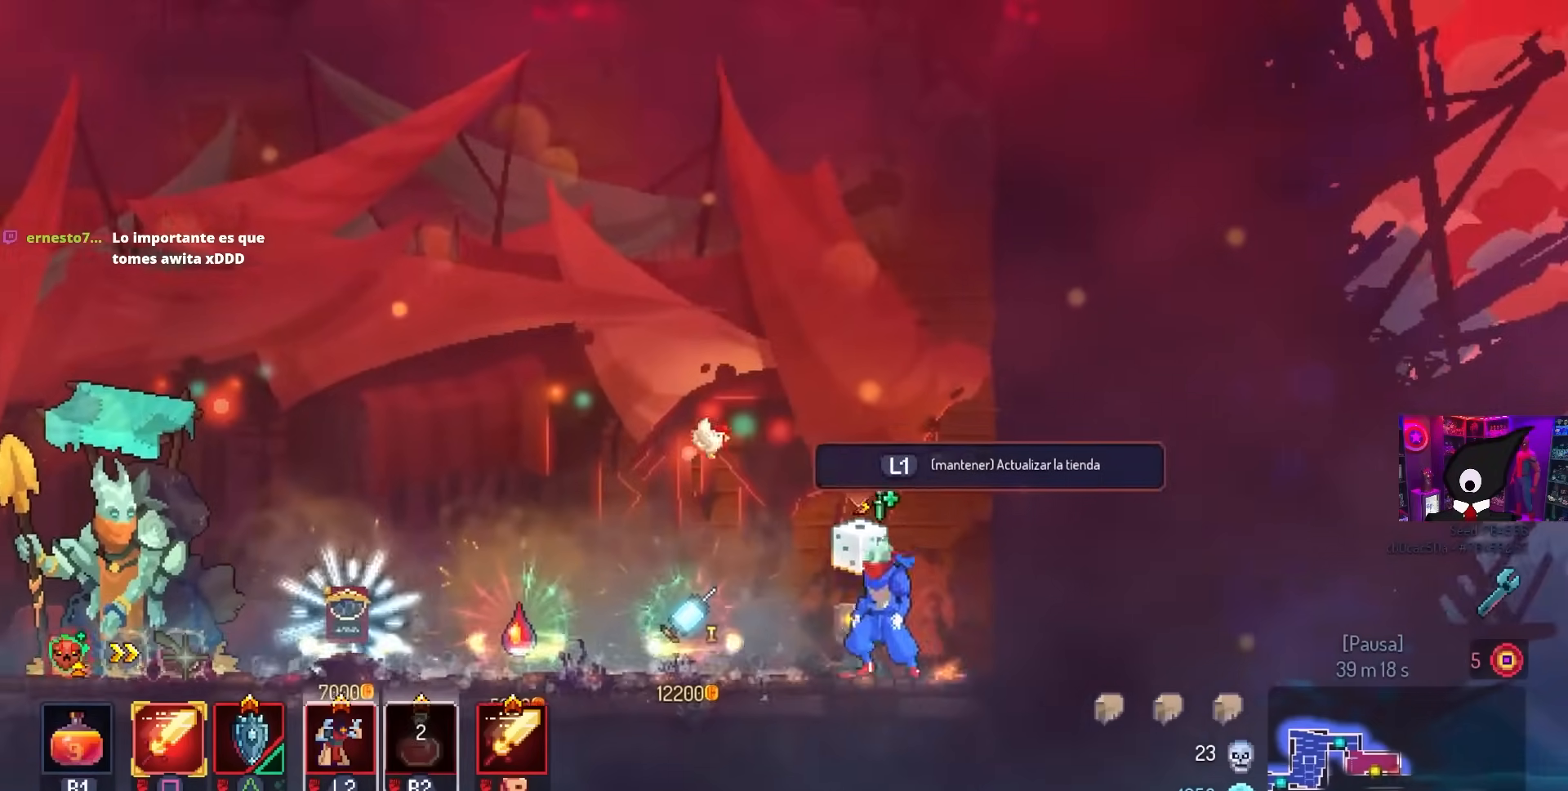
{"buttons": [], "left_stick": "center", "right_stick": "center", "events": [[50, "L1", "down"], [267, "L1", "up"]]}
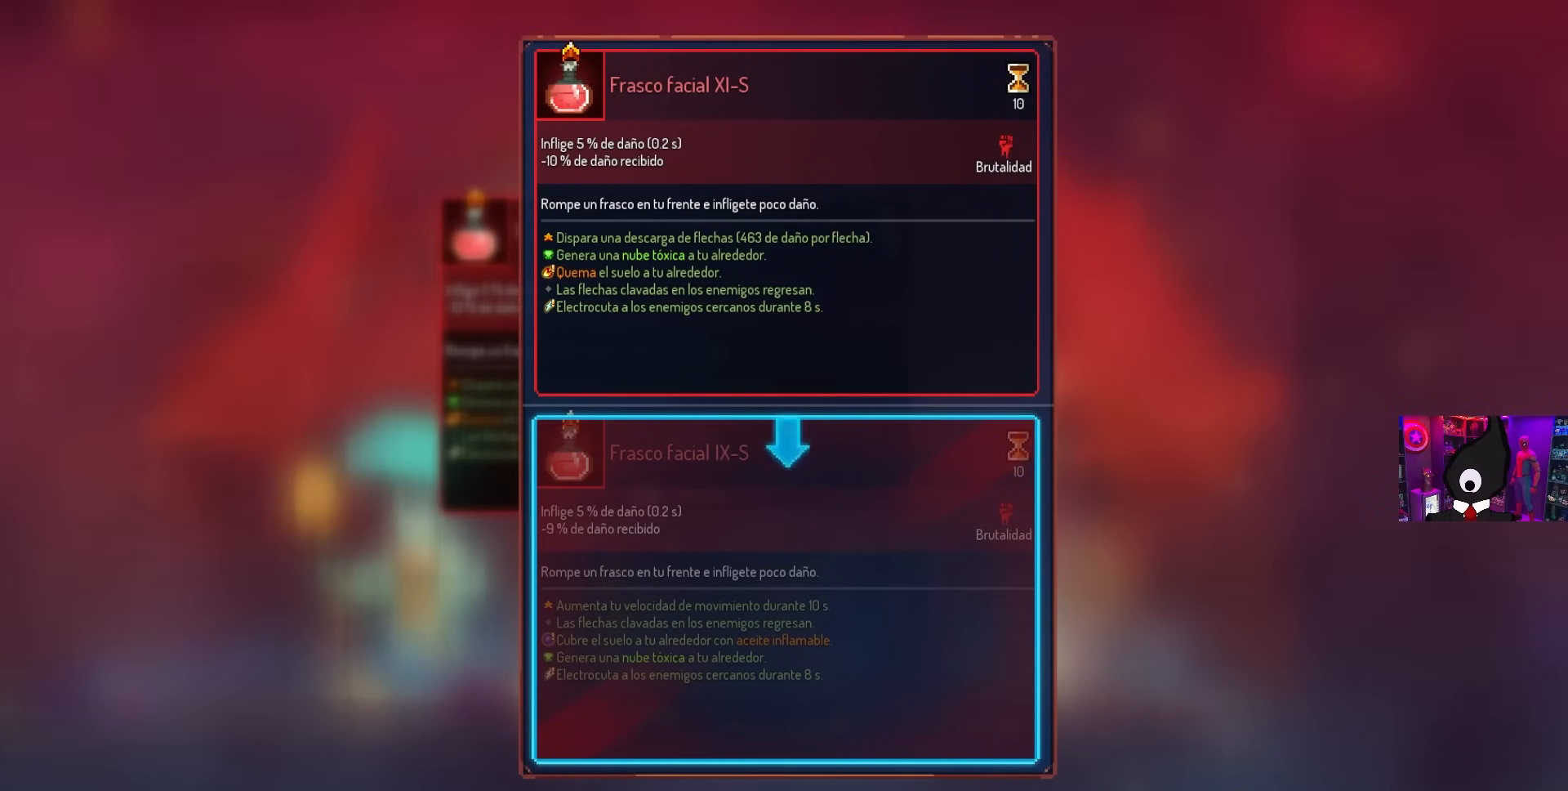
{"buttons": [], "left_stick": "center", "right_stick": "center", "events": []}
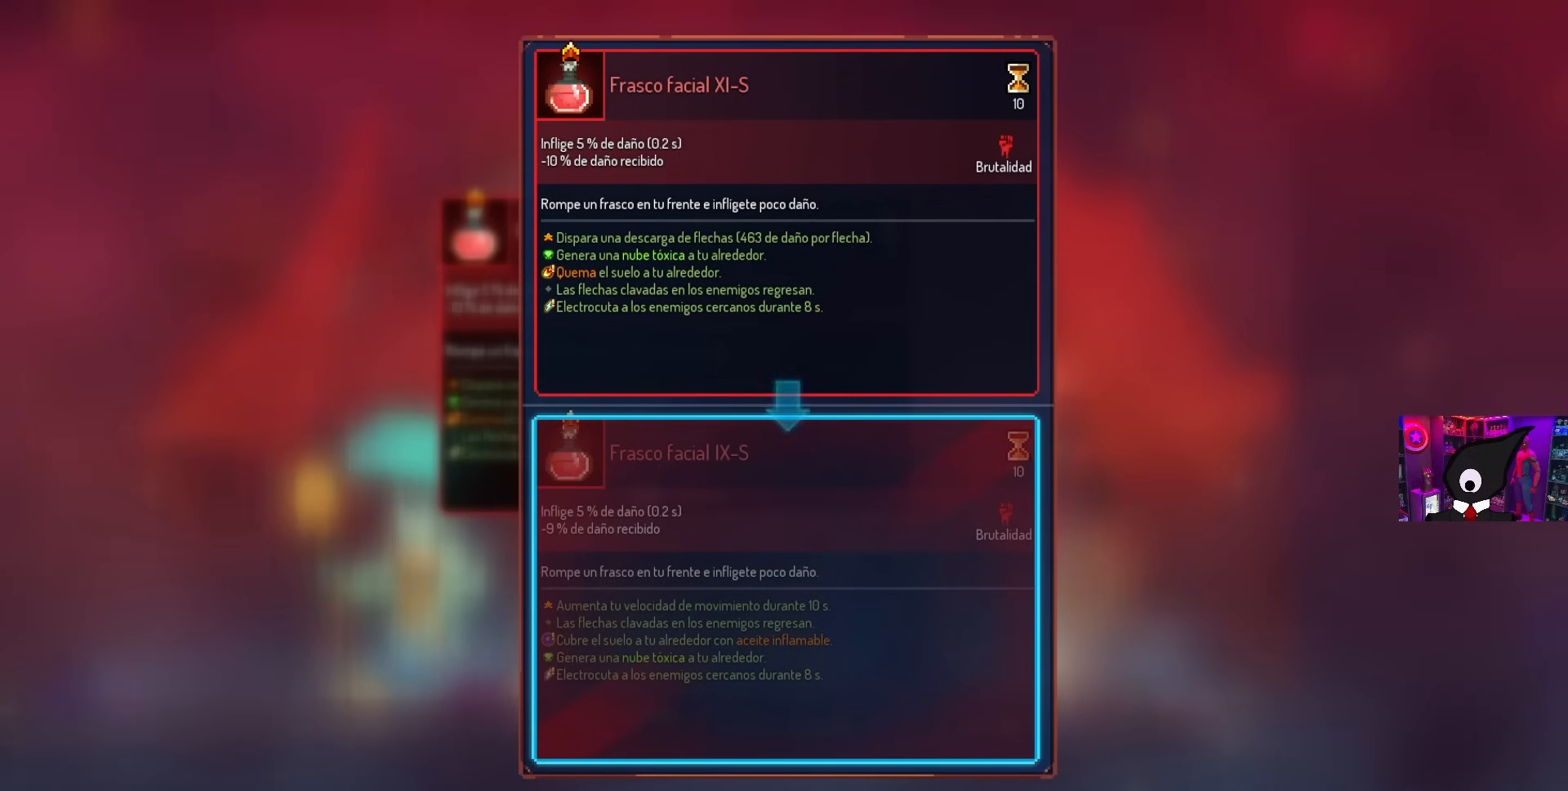
{"buttons": [], "left_stick": "center", "right_stick": "center", "events": []}
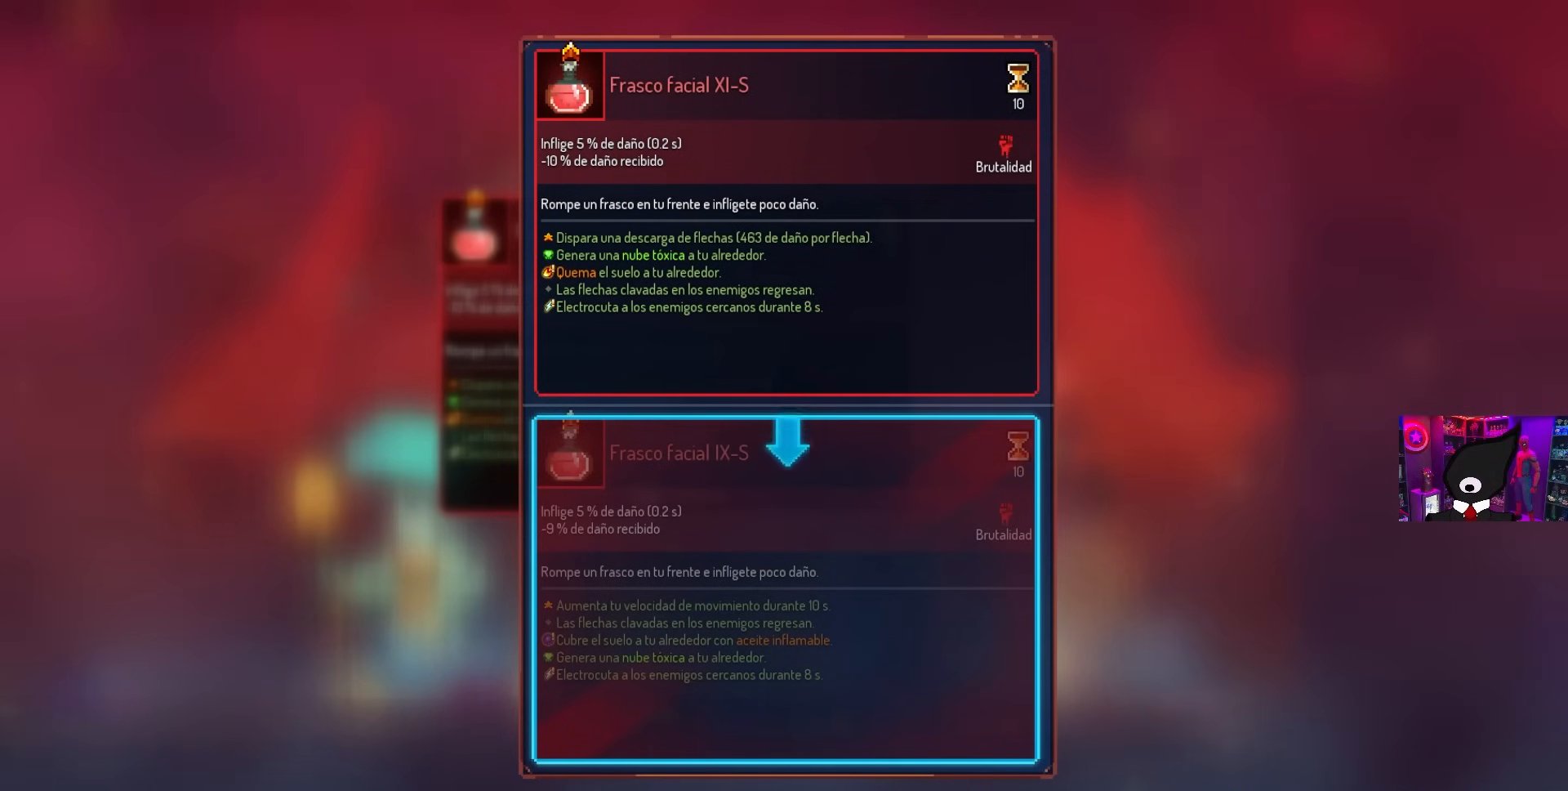
{"buttons": [], "left_stick": "center", "right_stick": "center", "events": []}
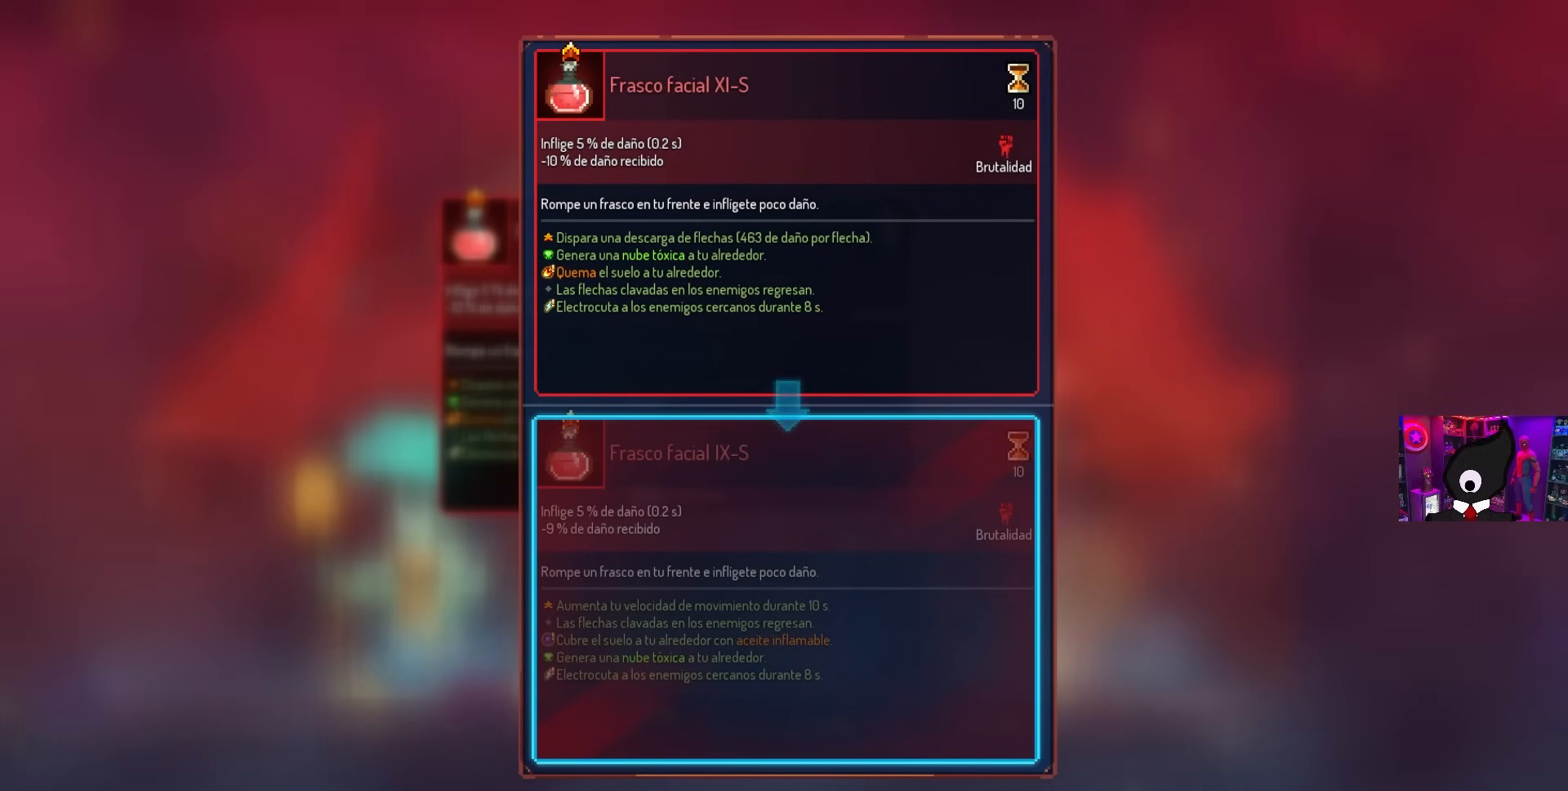
{"buttons": [], "left_stick": "center", "right_stick": "center", "events": []}
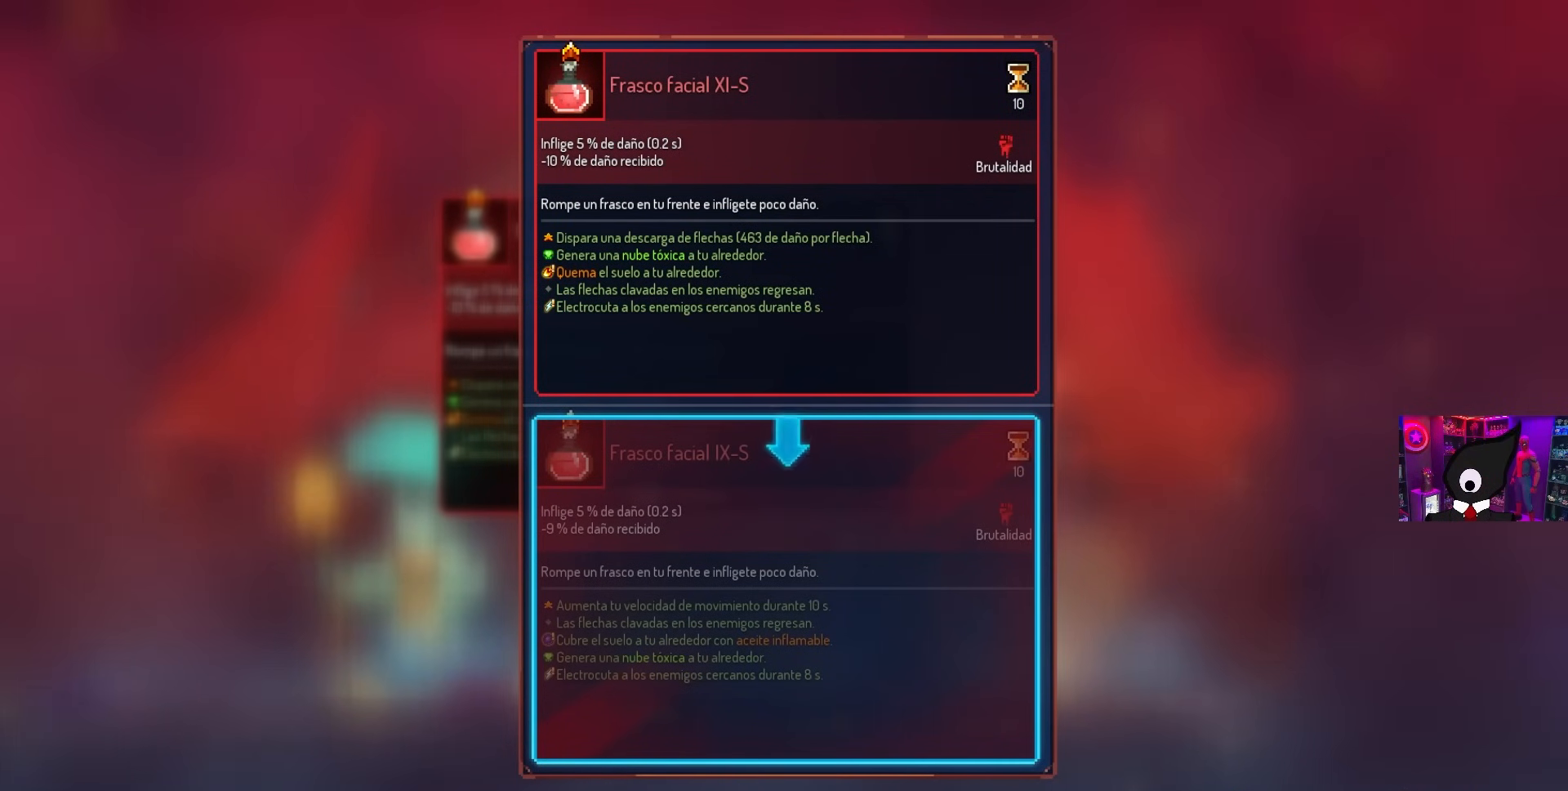
{"buttons": [], "left_stick": "center", "right_stick": "center", "events": []}
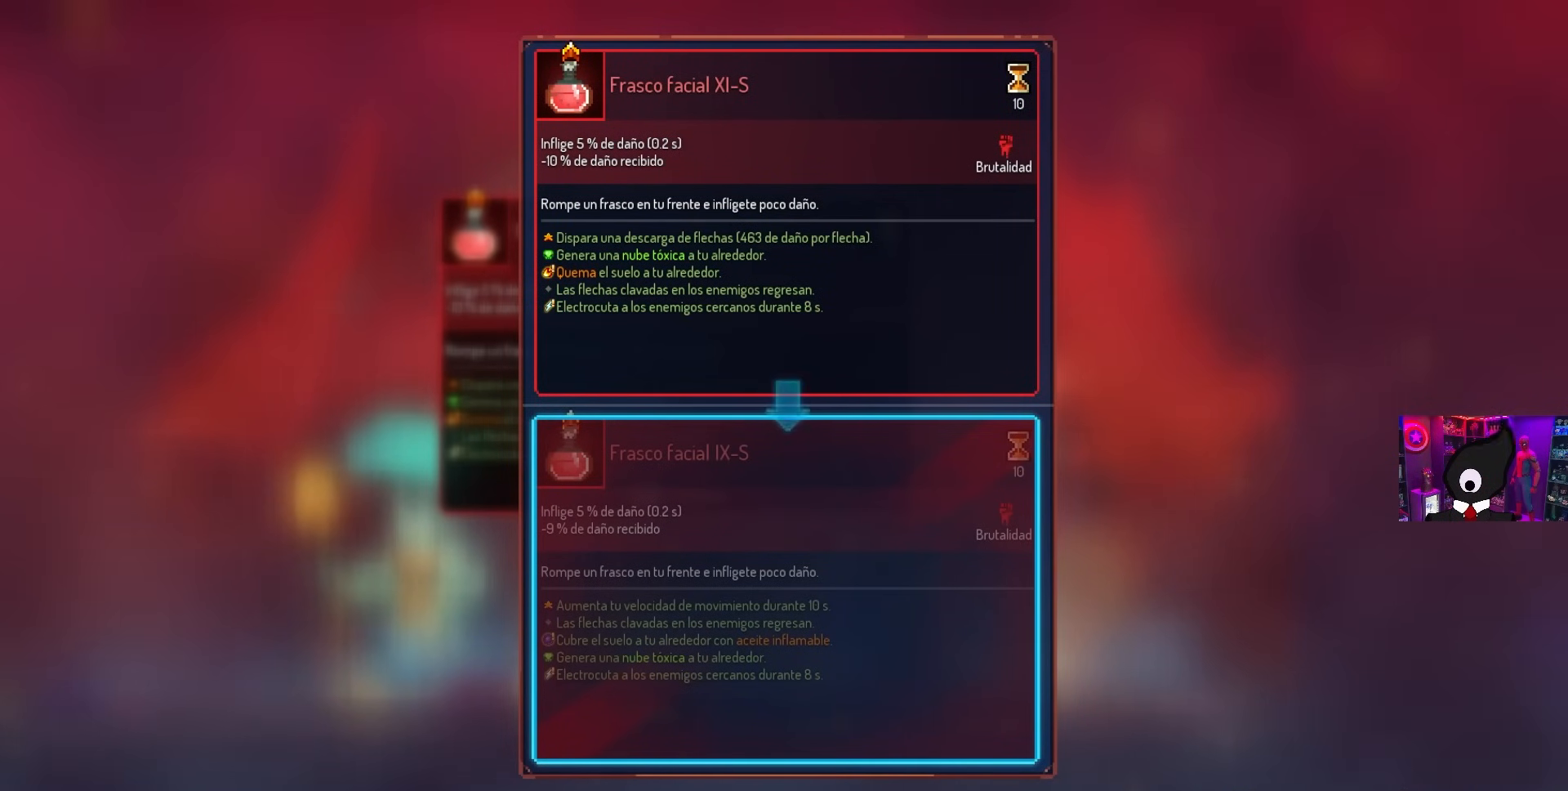
{"buttons": [], "left_stick": "center", "right_stick": "center", "events": []}
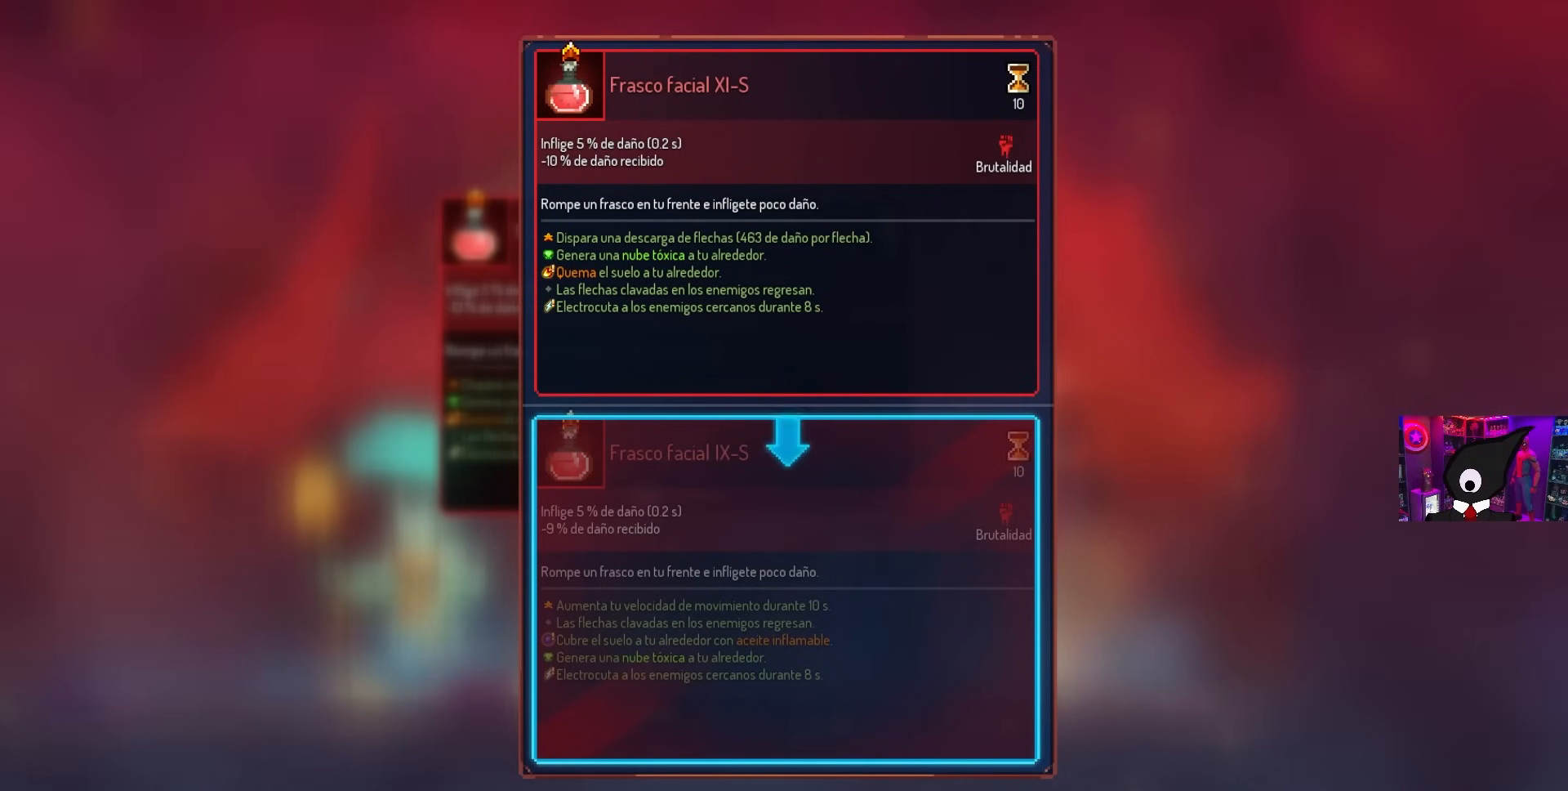
{"buttons": [], "left_stick": "center", "right_stick": "center", "events": []}
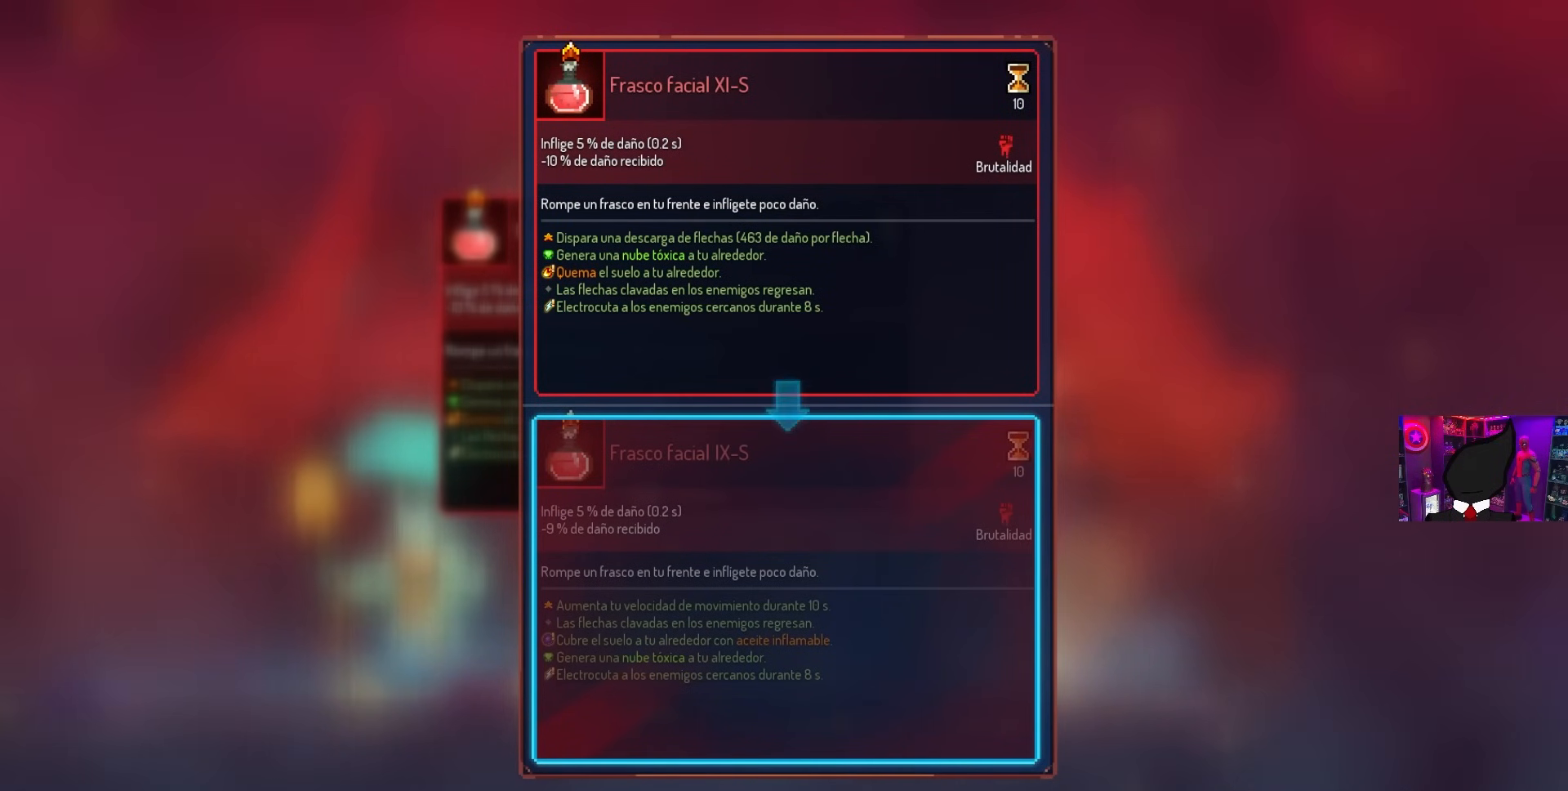
{"buttons": ["CIRCLE", "DPAD_LEFT"], "left_stick": "center", "right_stick": "center", "events": [[350, "DPAD_LEFT", "down"], [483, "CIRCLE", "down"]]}
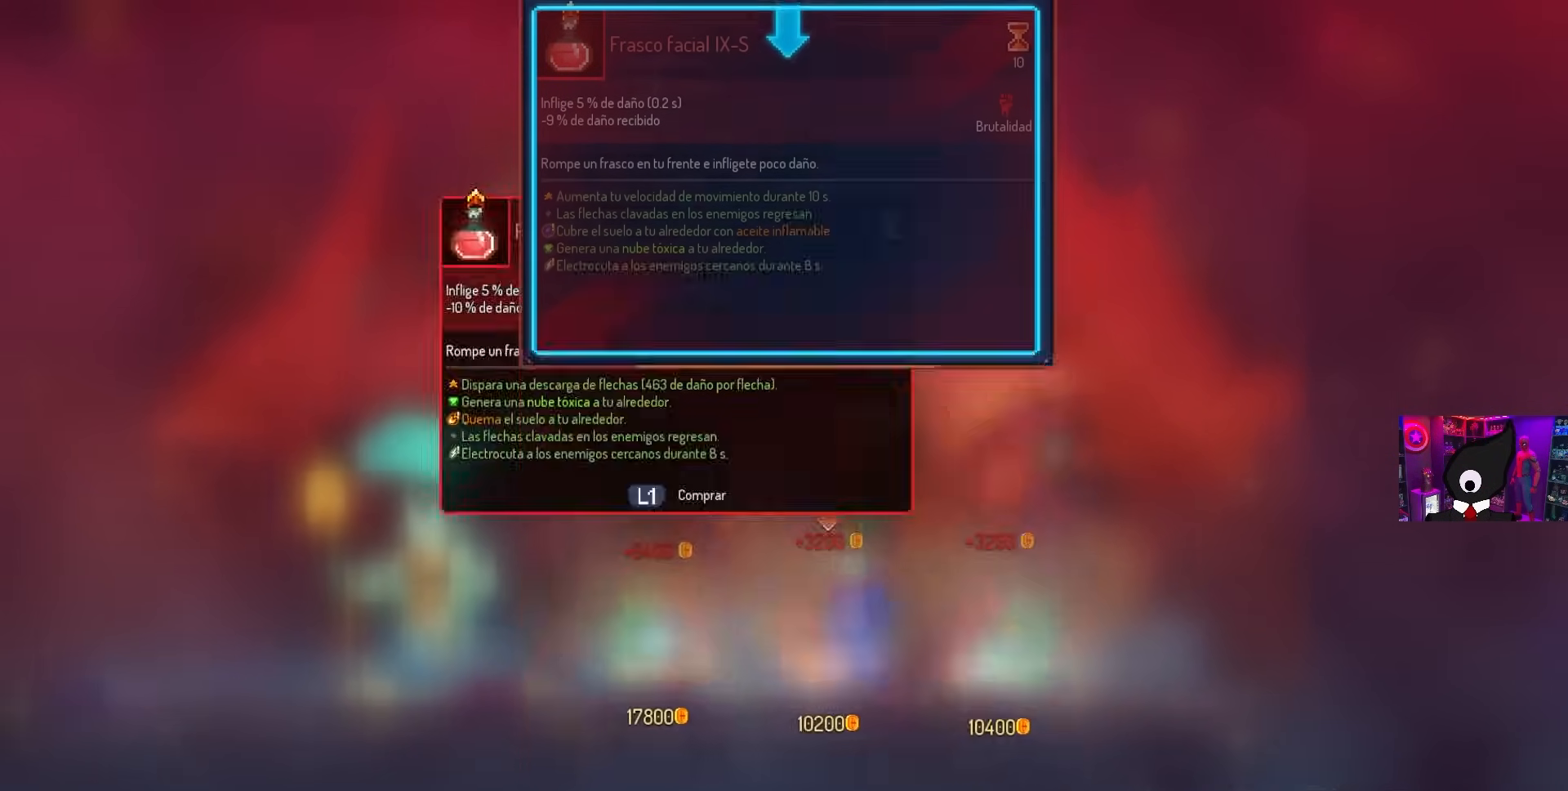
{"buttons": ["DPAD_LEFT"], "left_stick": "center", "right_stick": "center", "events": [[67, "CIRCLE", "up"], [133, "CIRCLE", "down"], [200, "CIRCLE", "up"]]}
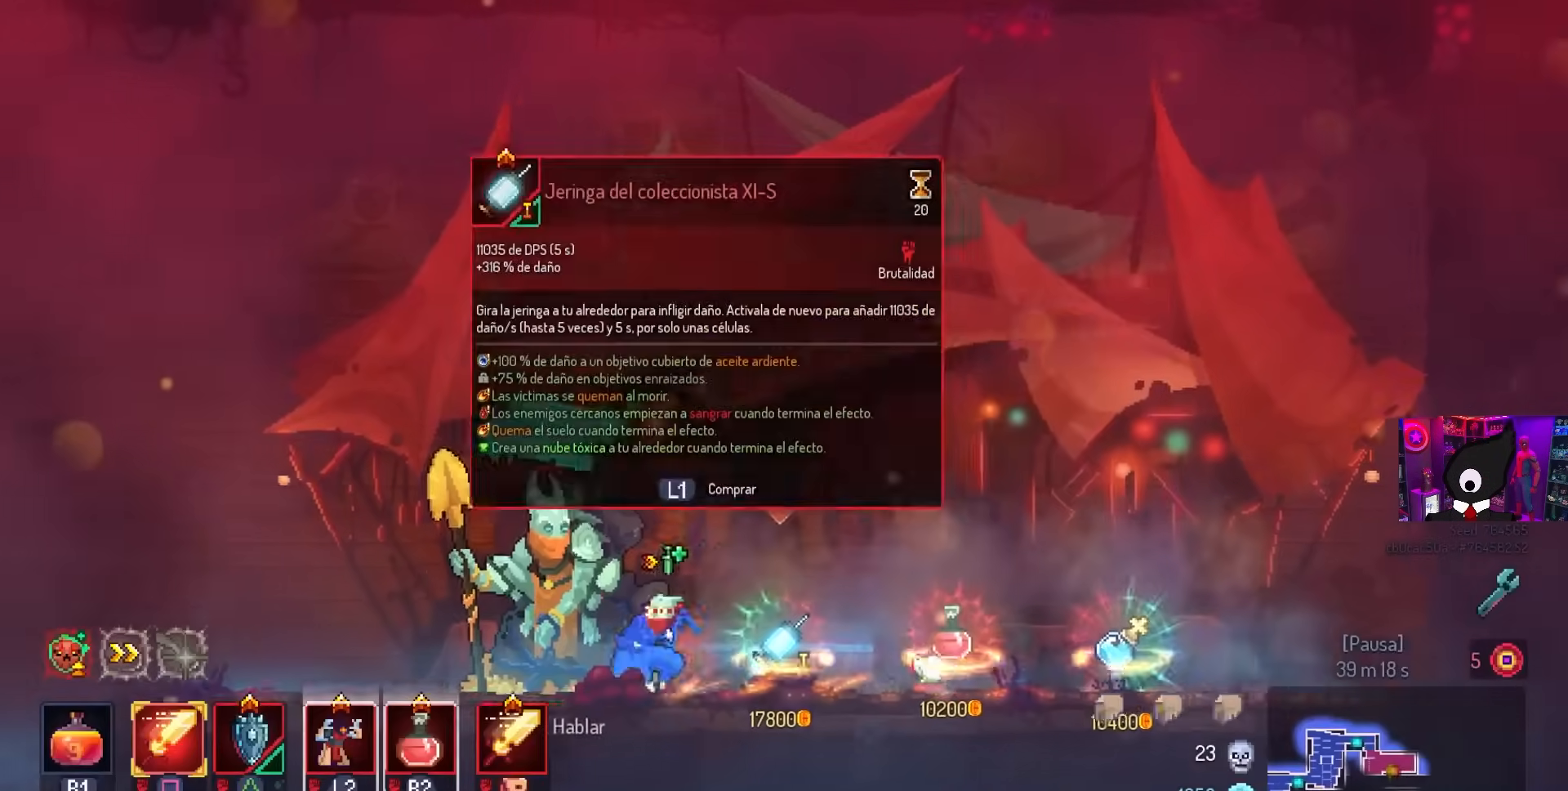
{"buttons": ["DPAD_RIGHT"], "left_stick": "center", "right_stick": "center", "events": [[300, "DPAD_LEFT", "up"], [467, "DPAD_RIGHT", "down"]]}
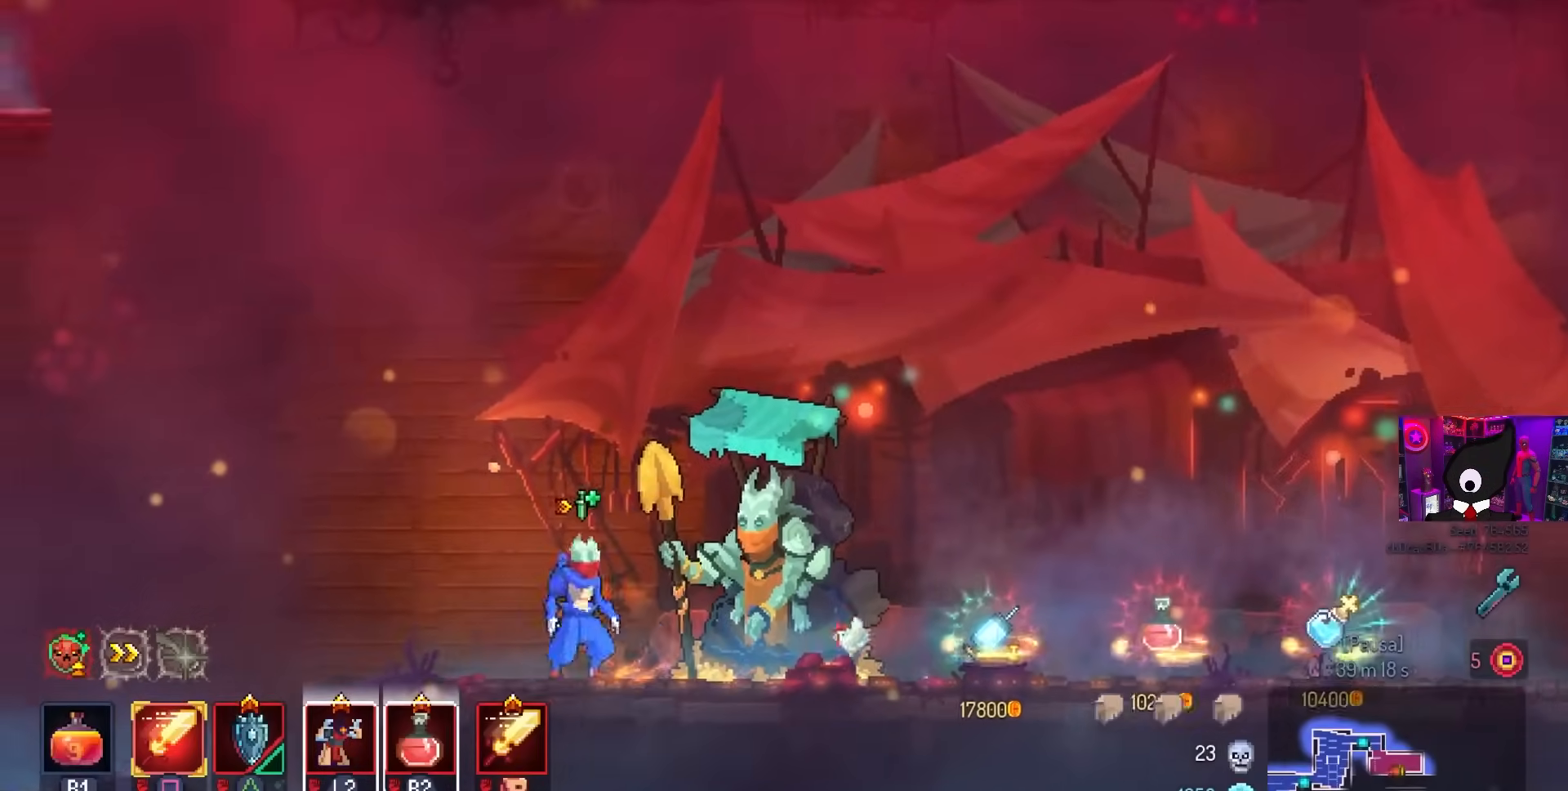
{"buttons": ["DPAD_RIGHT"], "left_stick": "center", "right_stick": "center", "events": [[250, "CIRCLE", "down"], [317, "CIRCLE", "up"]]}
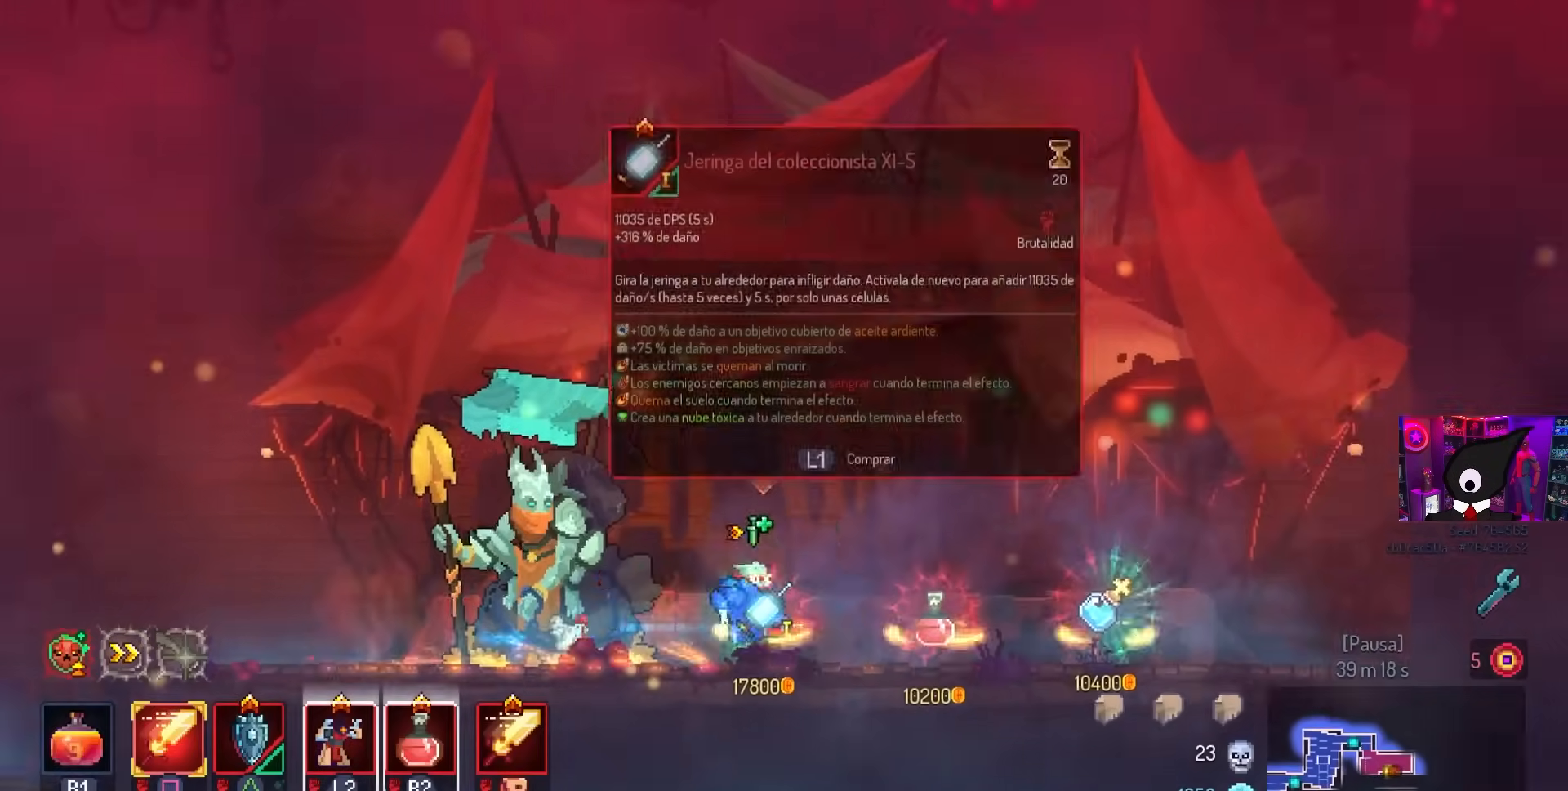
{"buttons": [], "left_stick": "center", "right_stick": "center", "events": [[150, "DPAD_RIGHT", "up"], [233, "START", "down"], [367, "START", "up"]]}
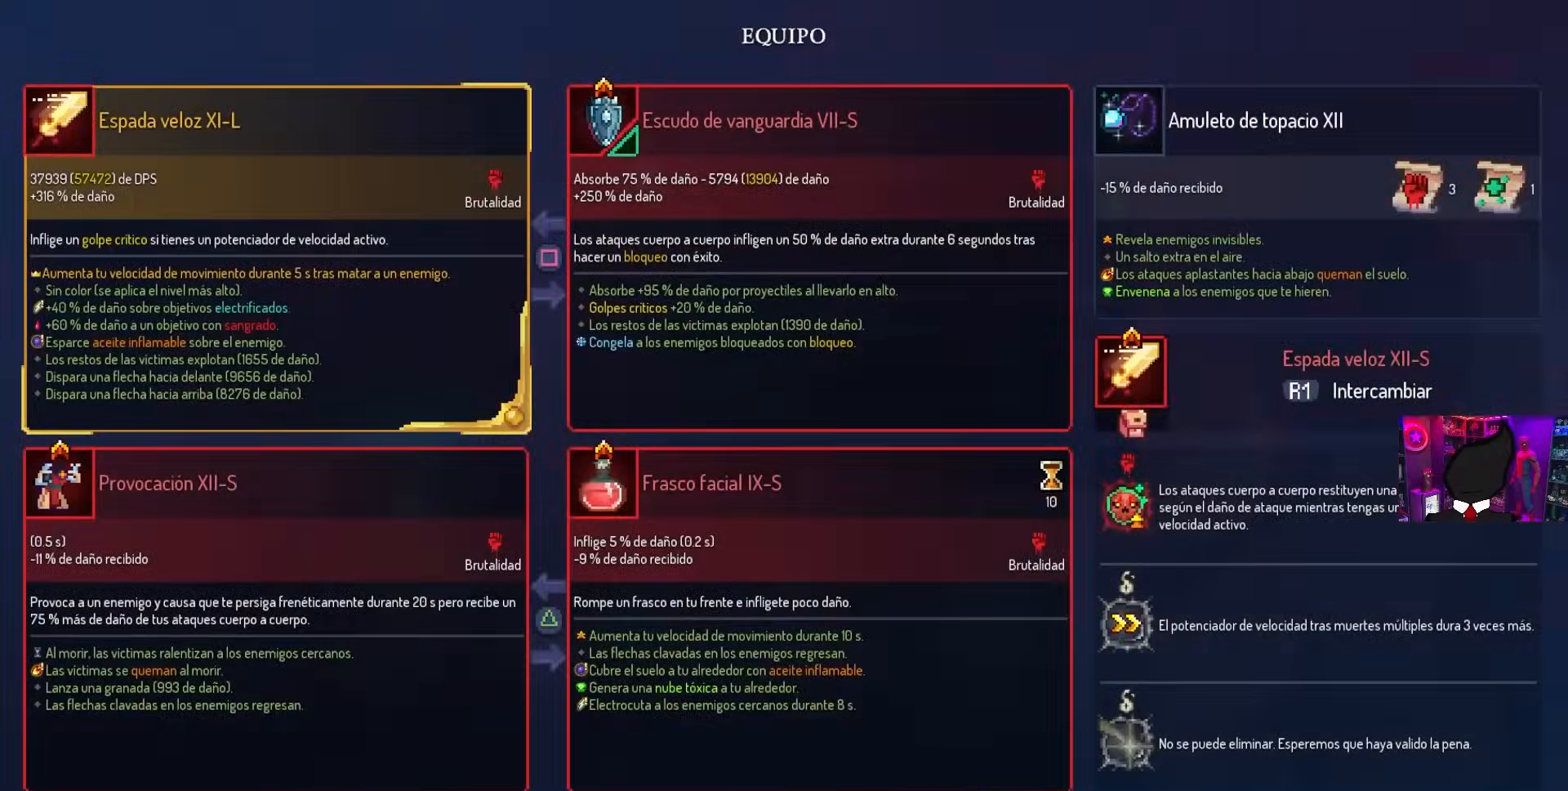
{"buttons": [], "left_stick": "center", "right_stick": "center", "events": [[200, "CIRCLE", "down"], [267, "CIRCLE", "up"], [333, "L1", "down"], [417, "L1", "up"]]}
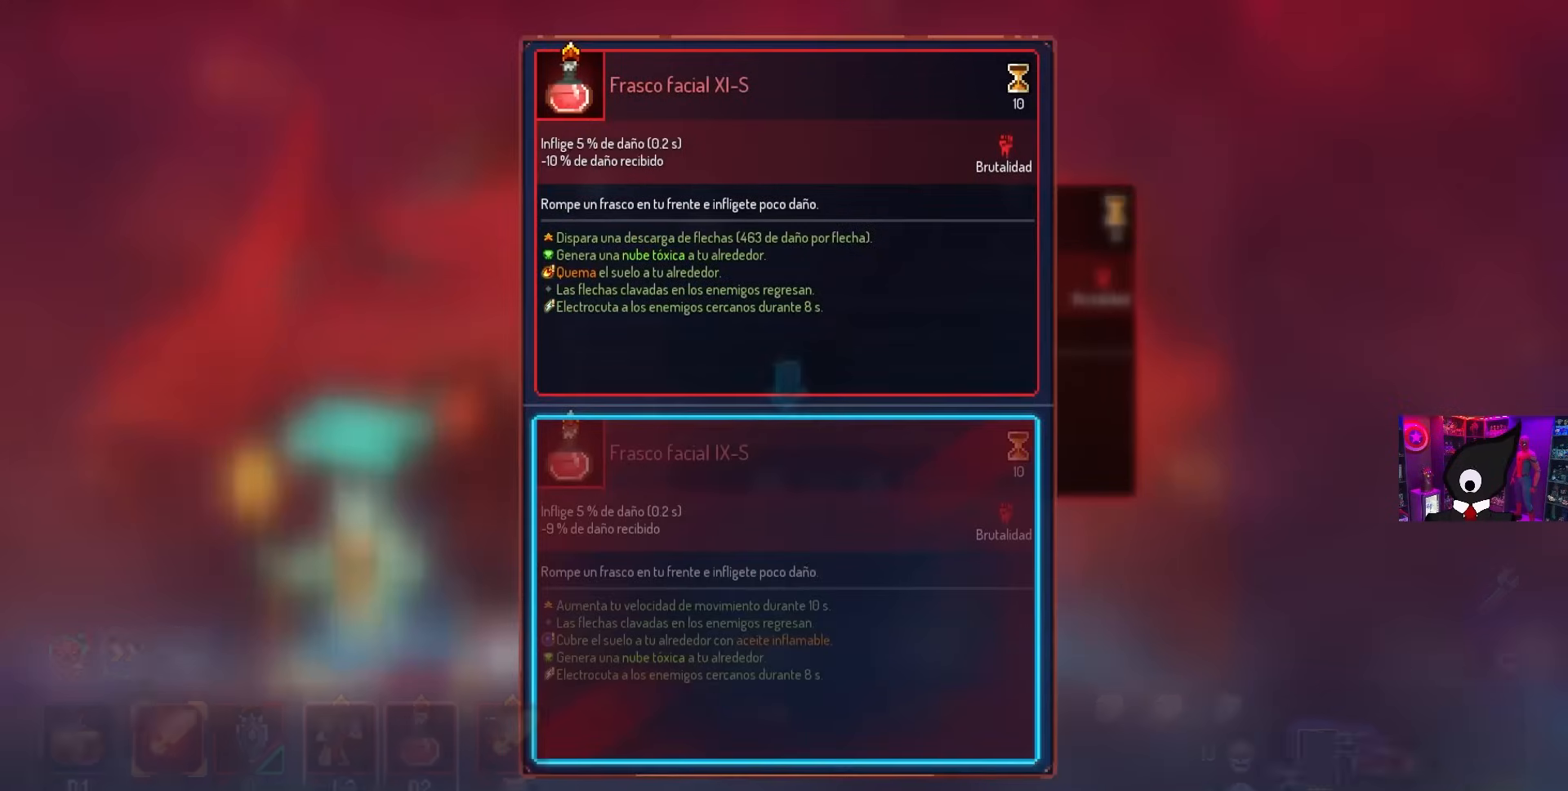
{"buttons": [], "left_stick": "center", "right_stick": "center", "events": []}
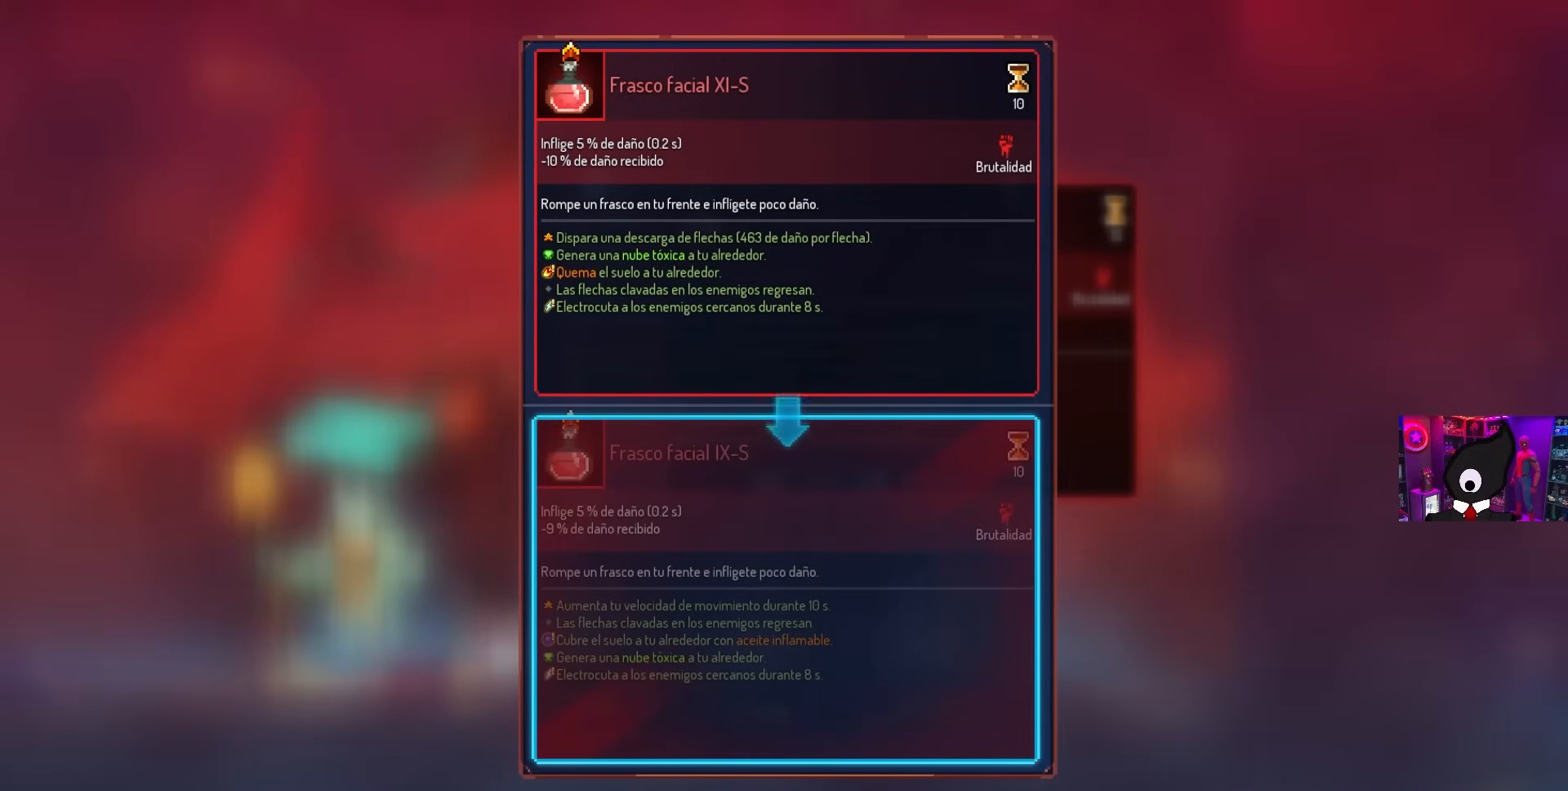
{"buttons": [], "left_stick": "center", "right_stick": "center", "events": []}
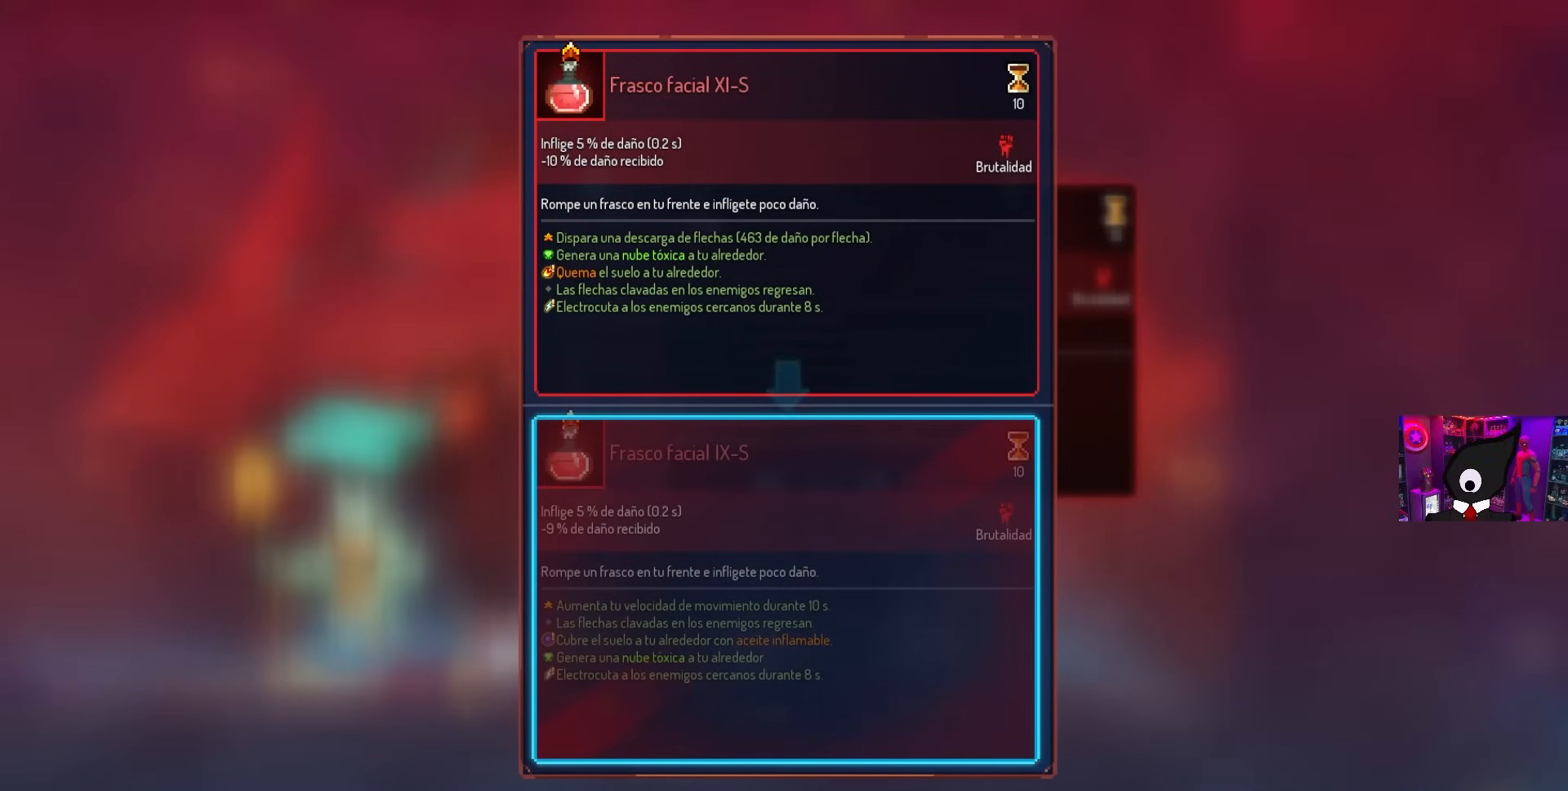
{"buttons": [], "left_stick": "center", "right_stick": "center", "events": []}
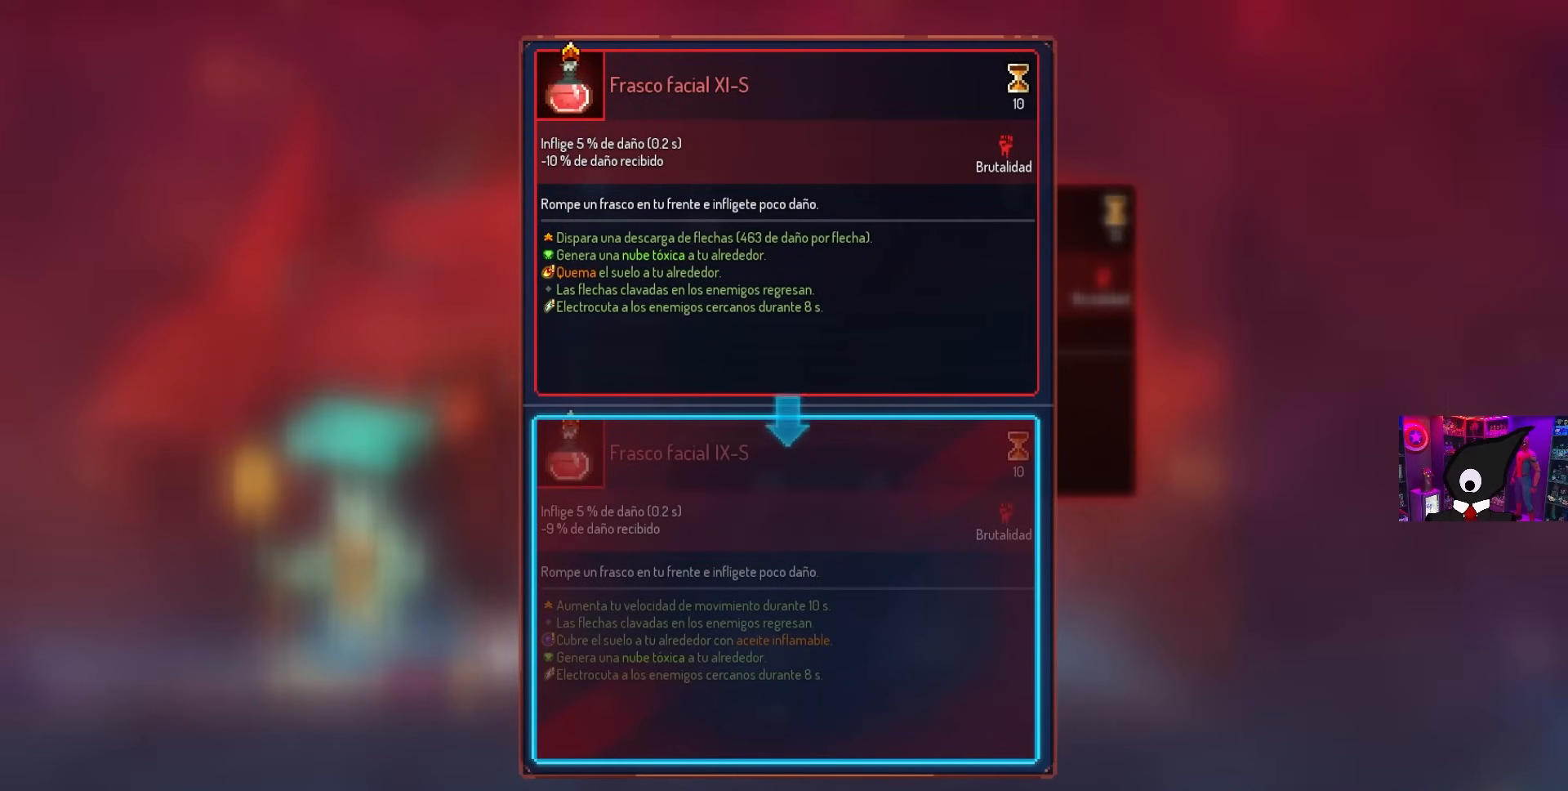
{"buttons": ["DPAD_LEFT"], "left_stick": "center", "right_stick": "center", "events": [[200, "DPAD_LEFT", "down"], [250, "CIRCLE", "down"], [333, "CIRCLE", "up"], [400, "CIRCLE", "down"], [483, "CIRCLE", "up"]]}
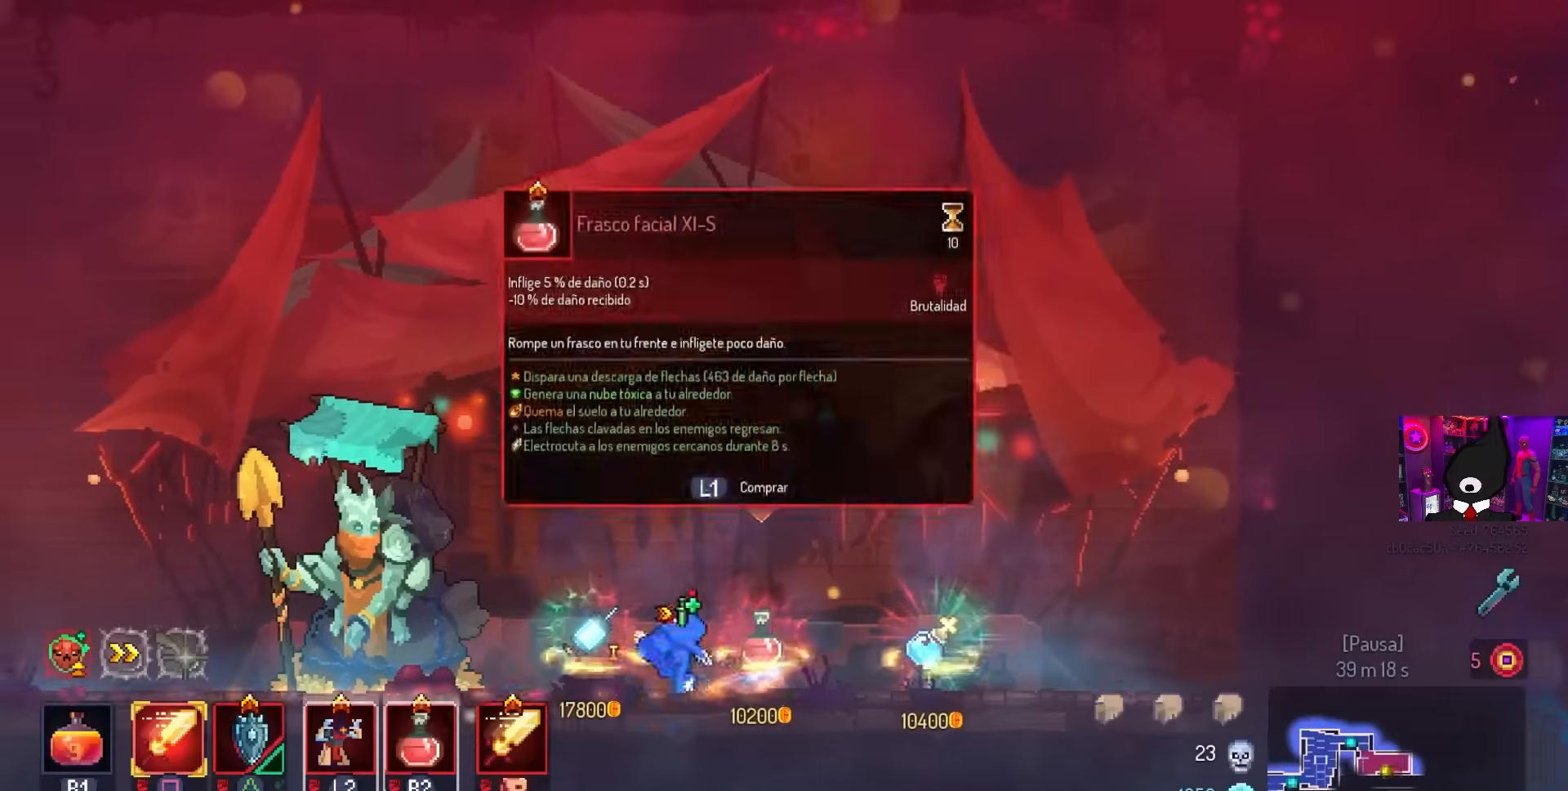
{"buttons": ["DPAD_LEFT"], "left_stick": "center", "right_stick": "center", "events": [[150, "CIRCLE", "down"], [217, "CIRCLE", "up"]]}